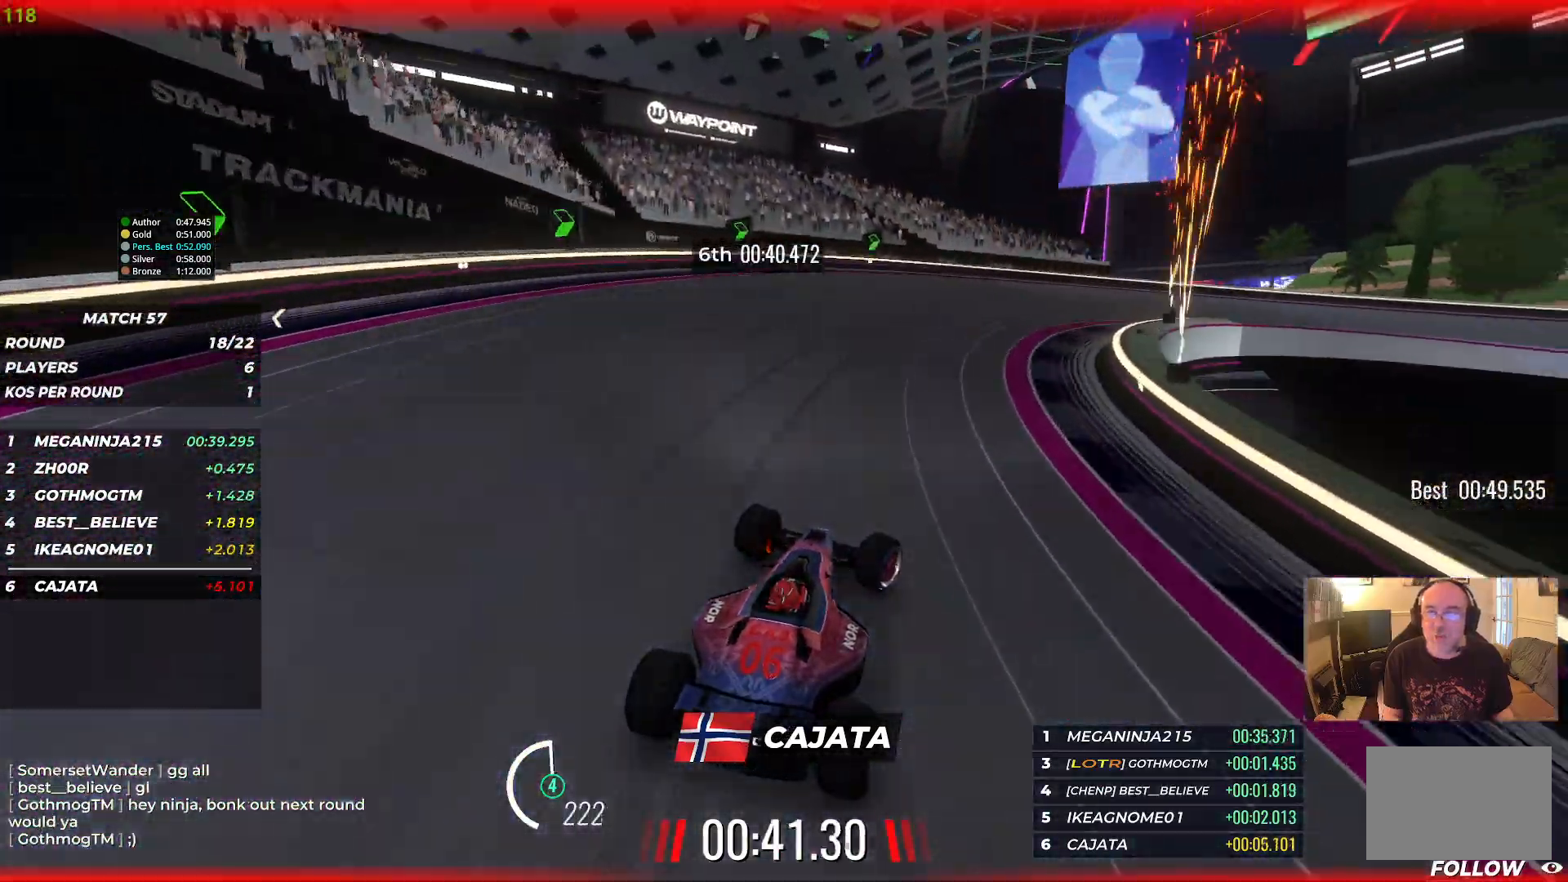
Gameplay with keyboard; each line is a JSON object with the keys held at the frame after it. "events" lists presses ("down") and releases ("up") of "down", "left", "right" and "up" between this image and that frame as [ms after this image, input, new state], when the widget could be followed in between. No other keys are recorded. Mouse input is not recorded.
{"keys": ["right", "up"], "events": [[17, "up", "down"]]}
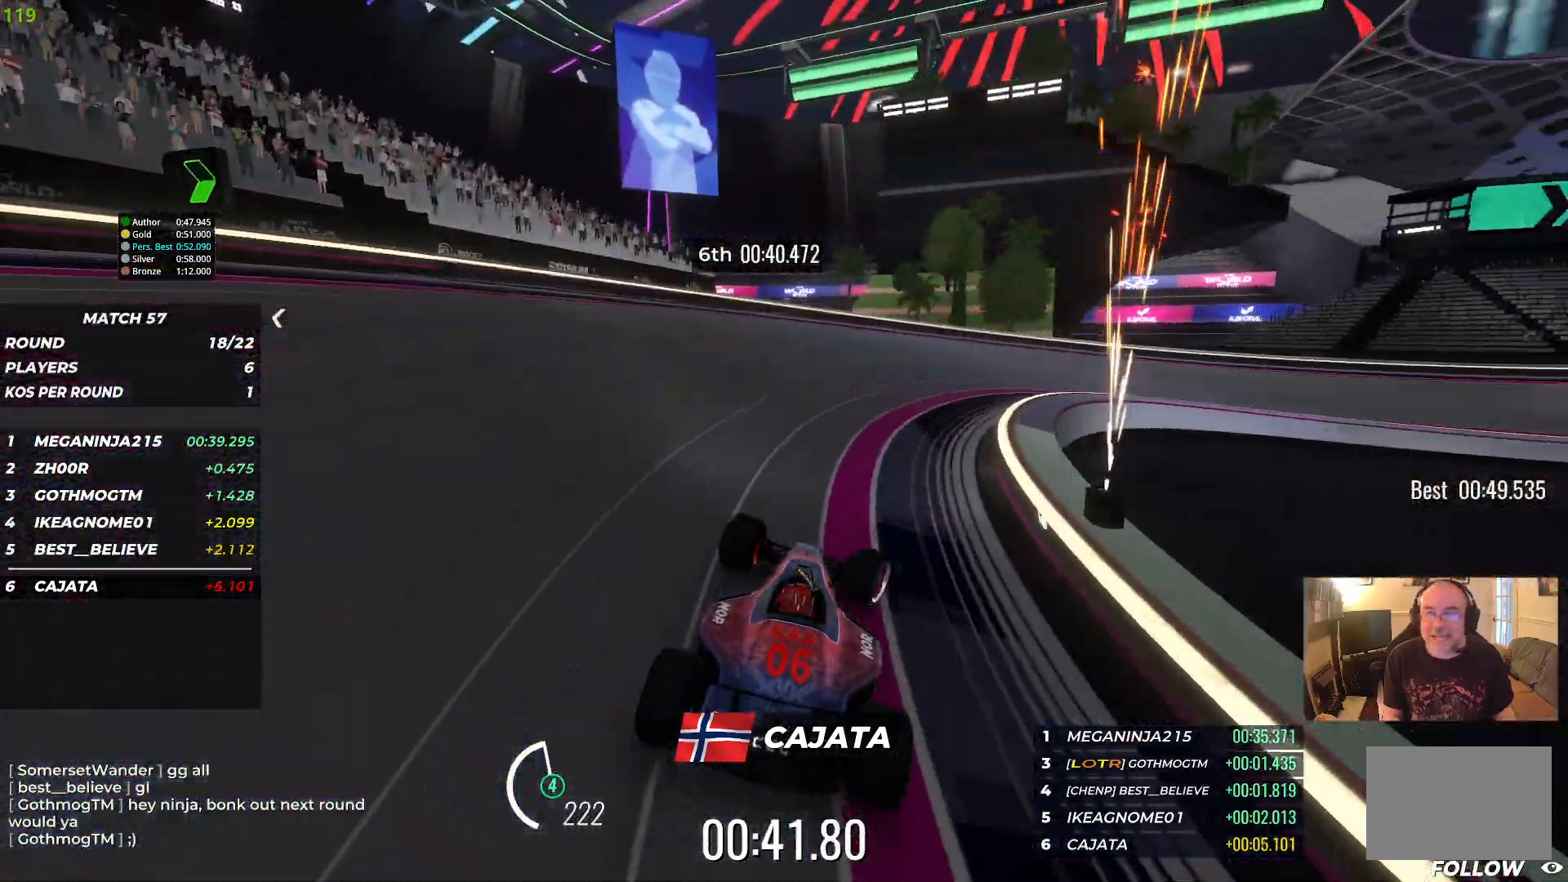
{"keys": ["right", "up"], "events": []}
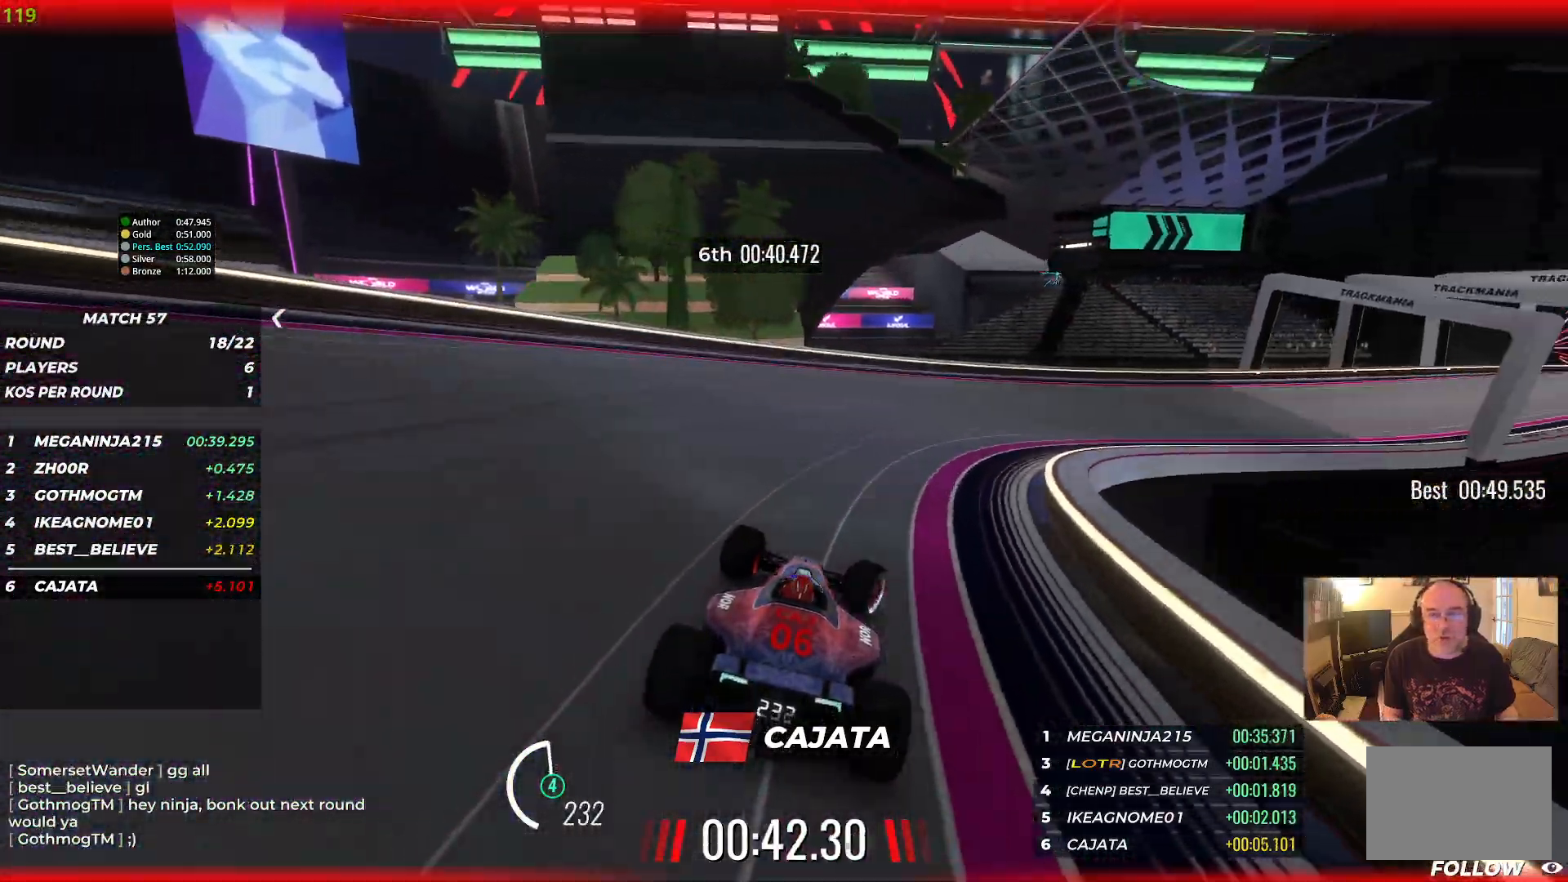
{"keys": ["right", "up"], "events": []}
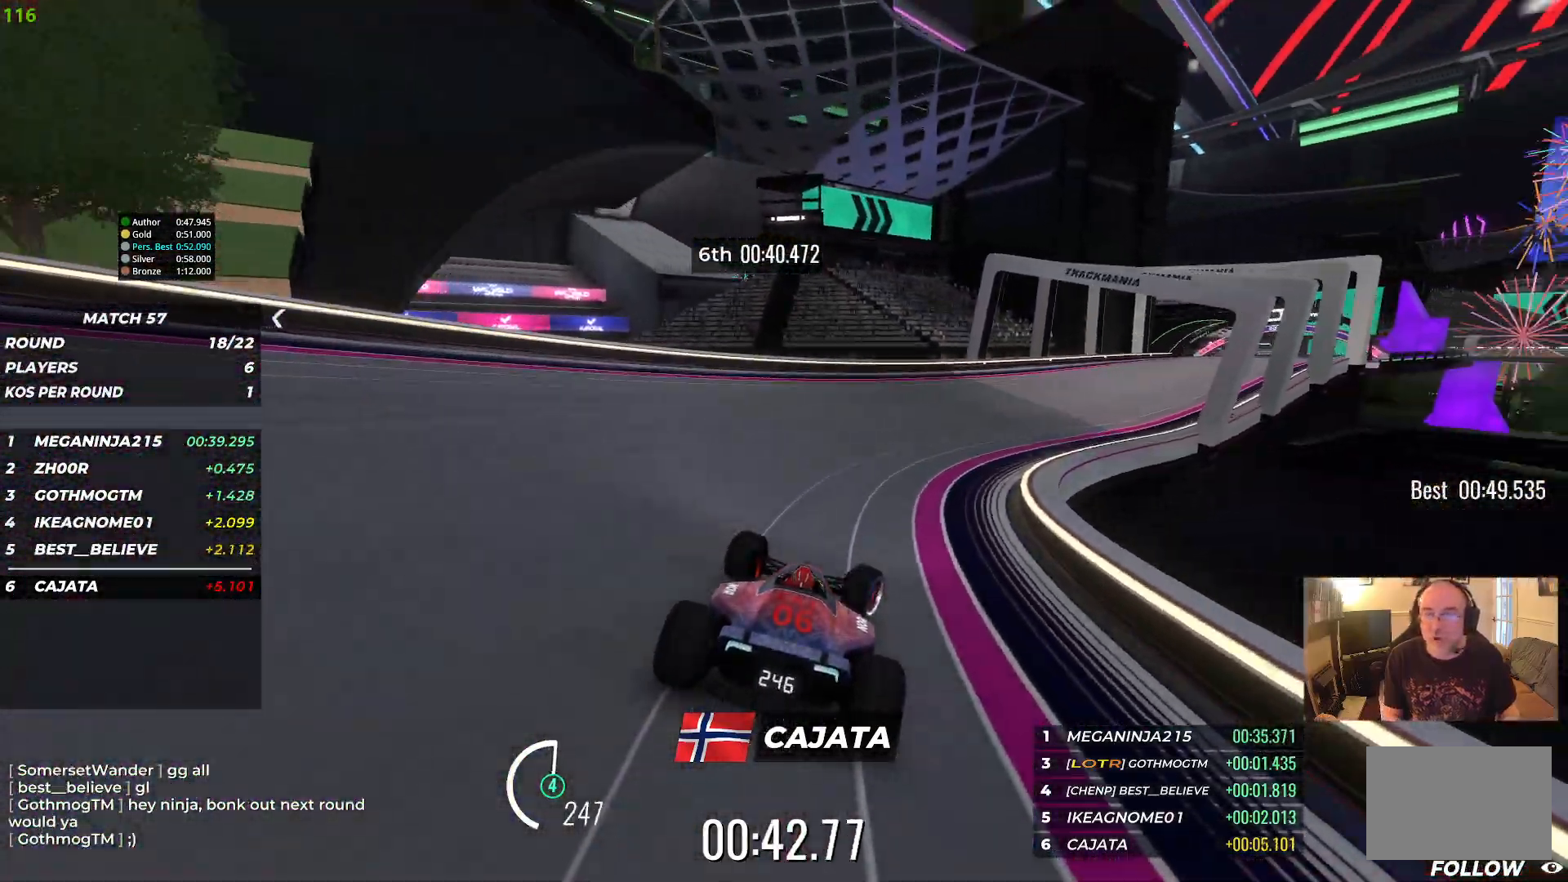
{"keys": ["right", "up"], "events": [[183, "right", "up"], [250, "right", "down"], [450, "right", "up"], [467, "right", "down"]]}
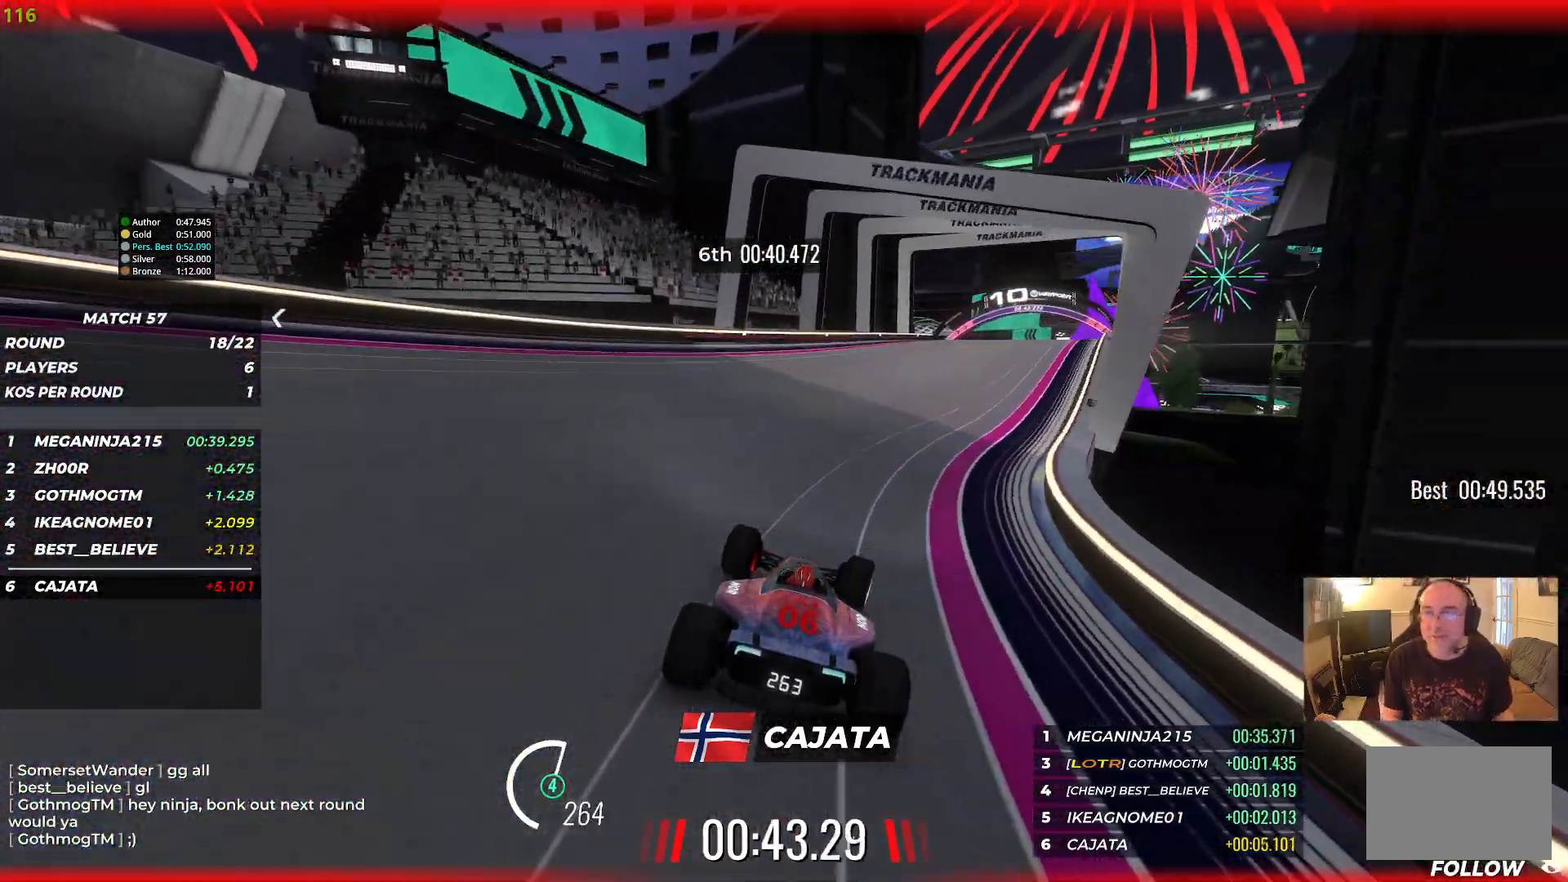
{"keys": ["up"], "events": [[133, "right", "up"], [200, "right", "down"], [367, "right", "up"]]}
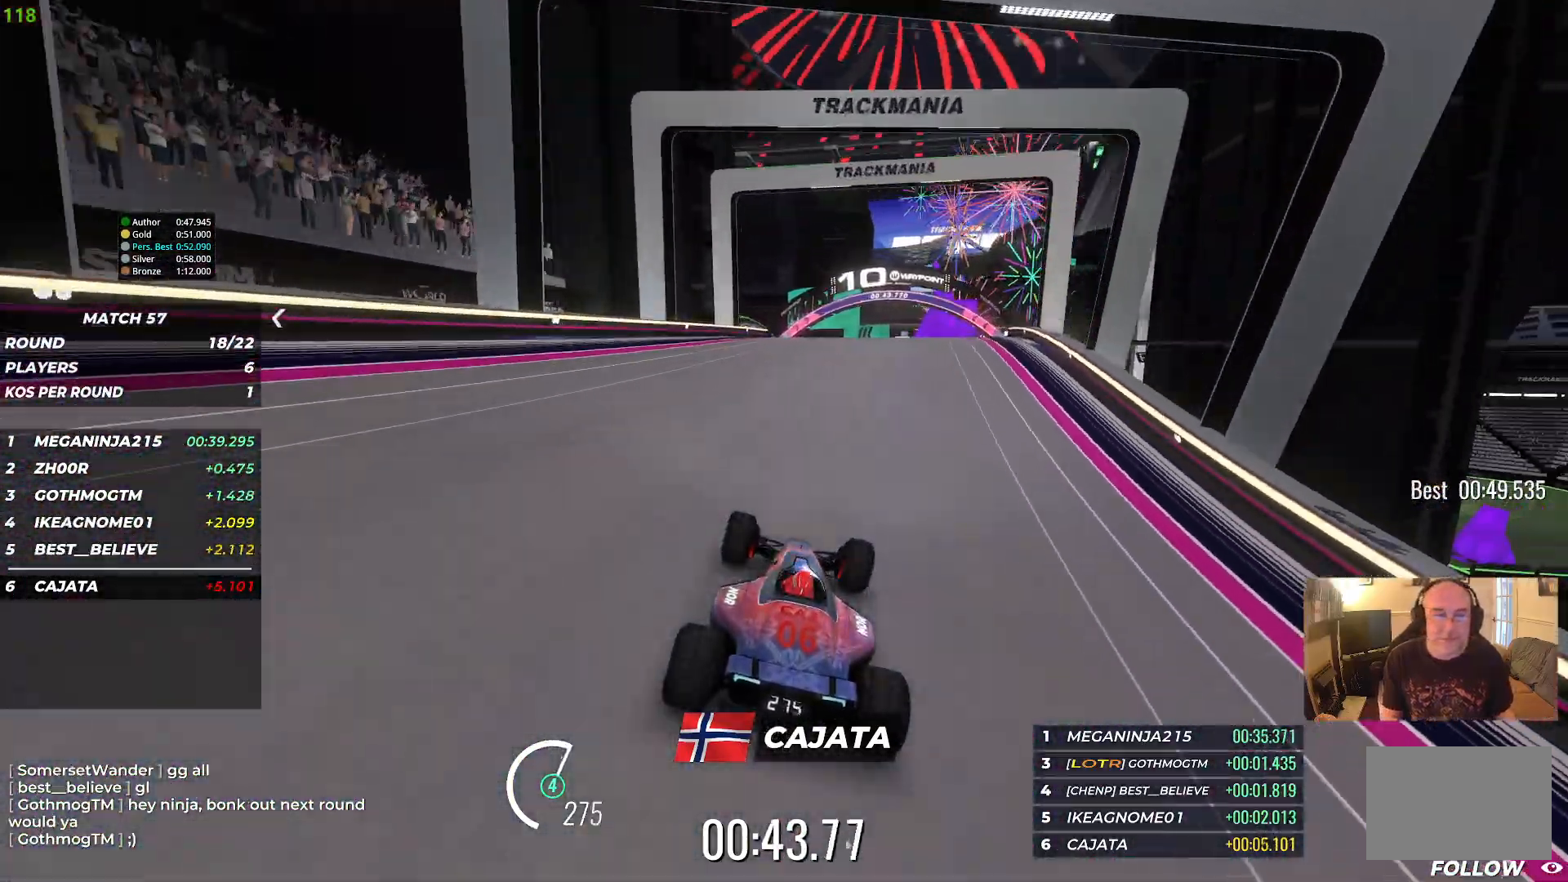
{"keys": ["up"], "events": []}
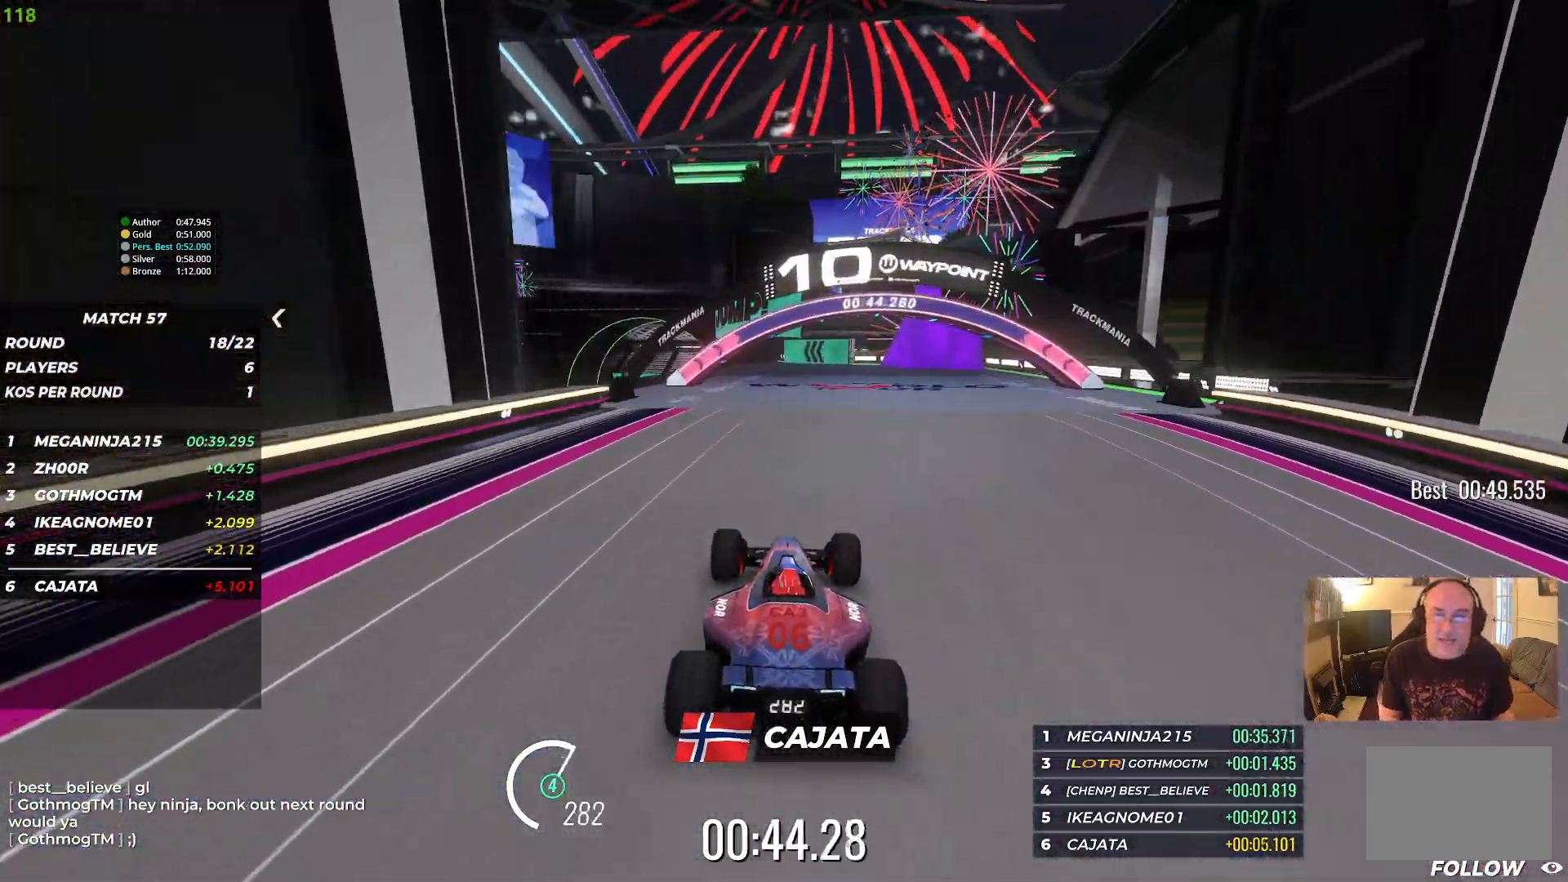
{"keys": ["left", "up"], "events": [[117, "left", "down"], [267, "left", "up"], [433, "left", "down"]]}
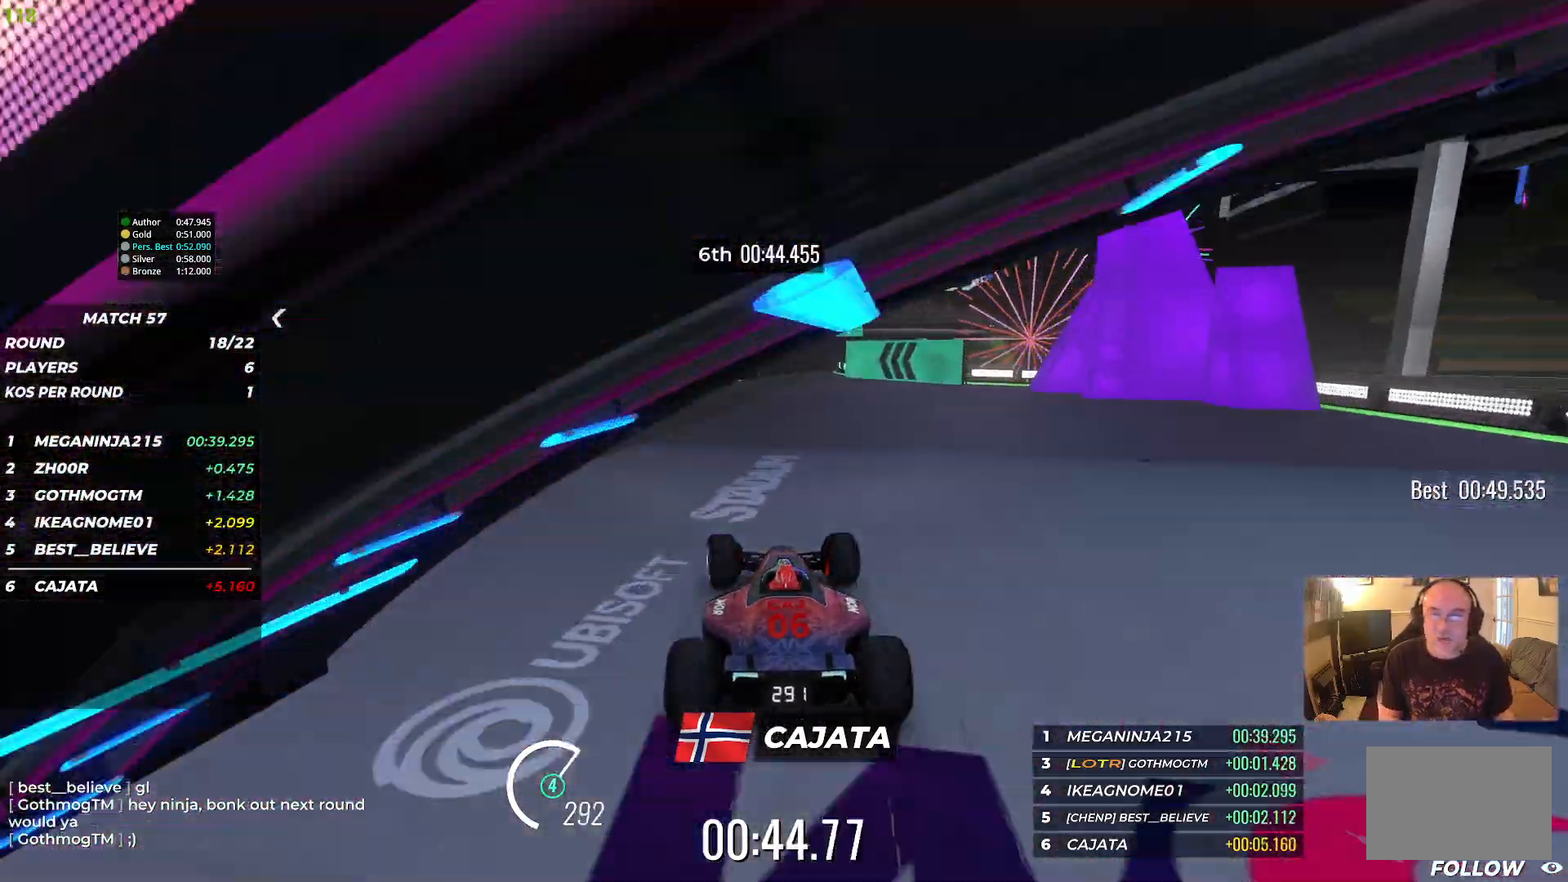
{"keys": ["up"], "events": [[33, "left", "up"]]}
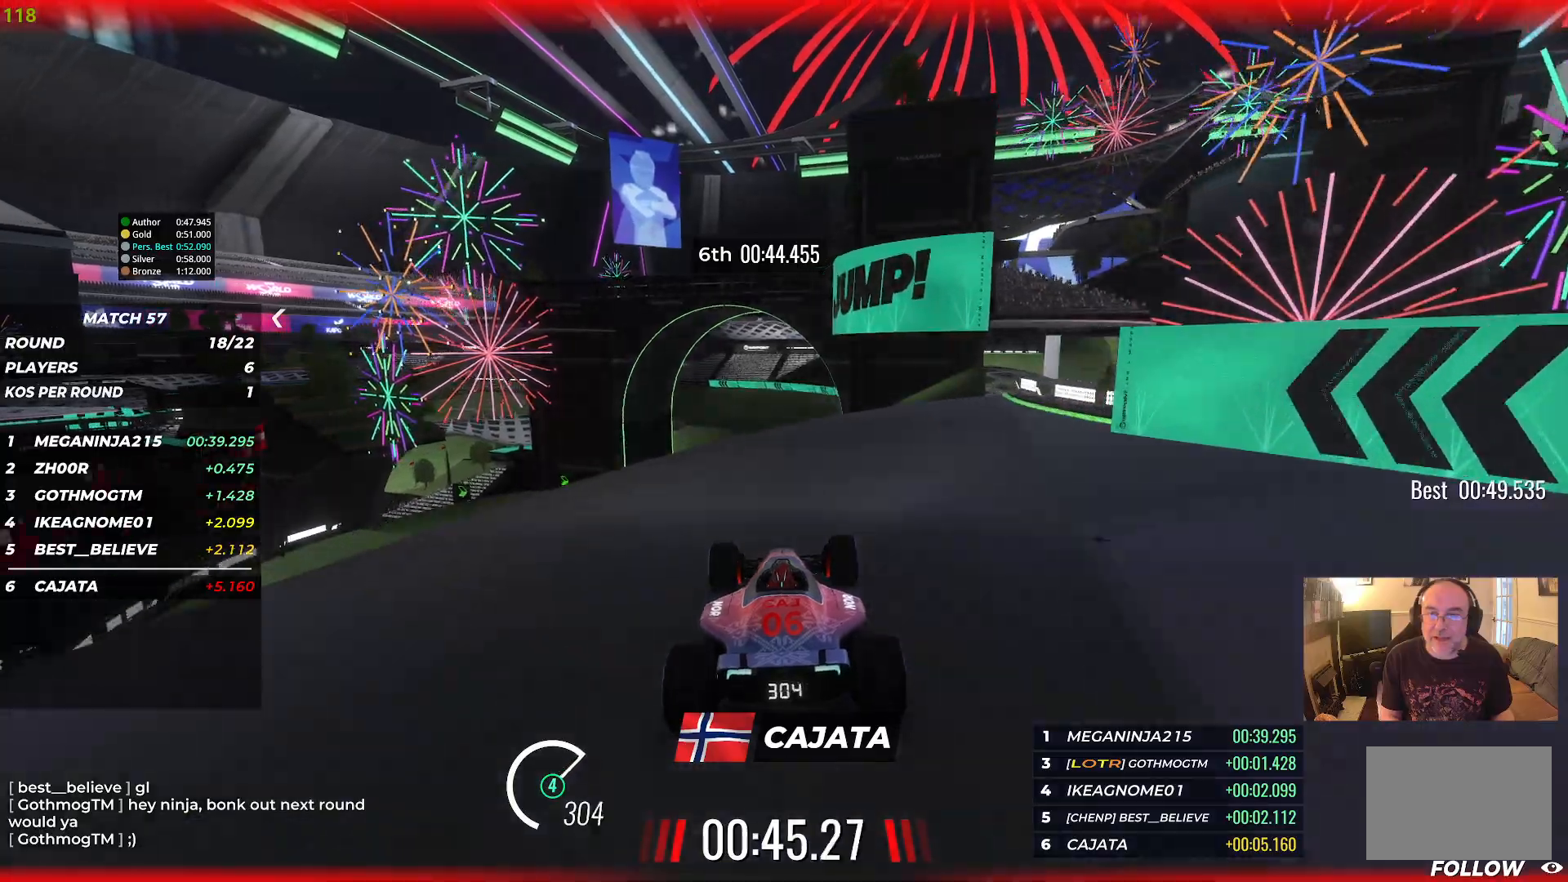
{"keys": ["up"], "events": []}
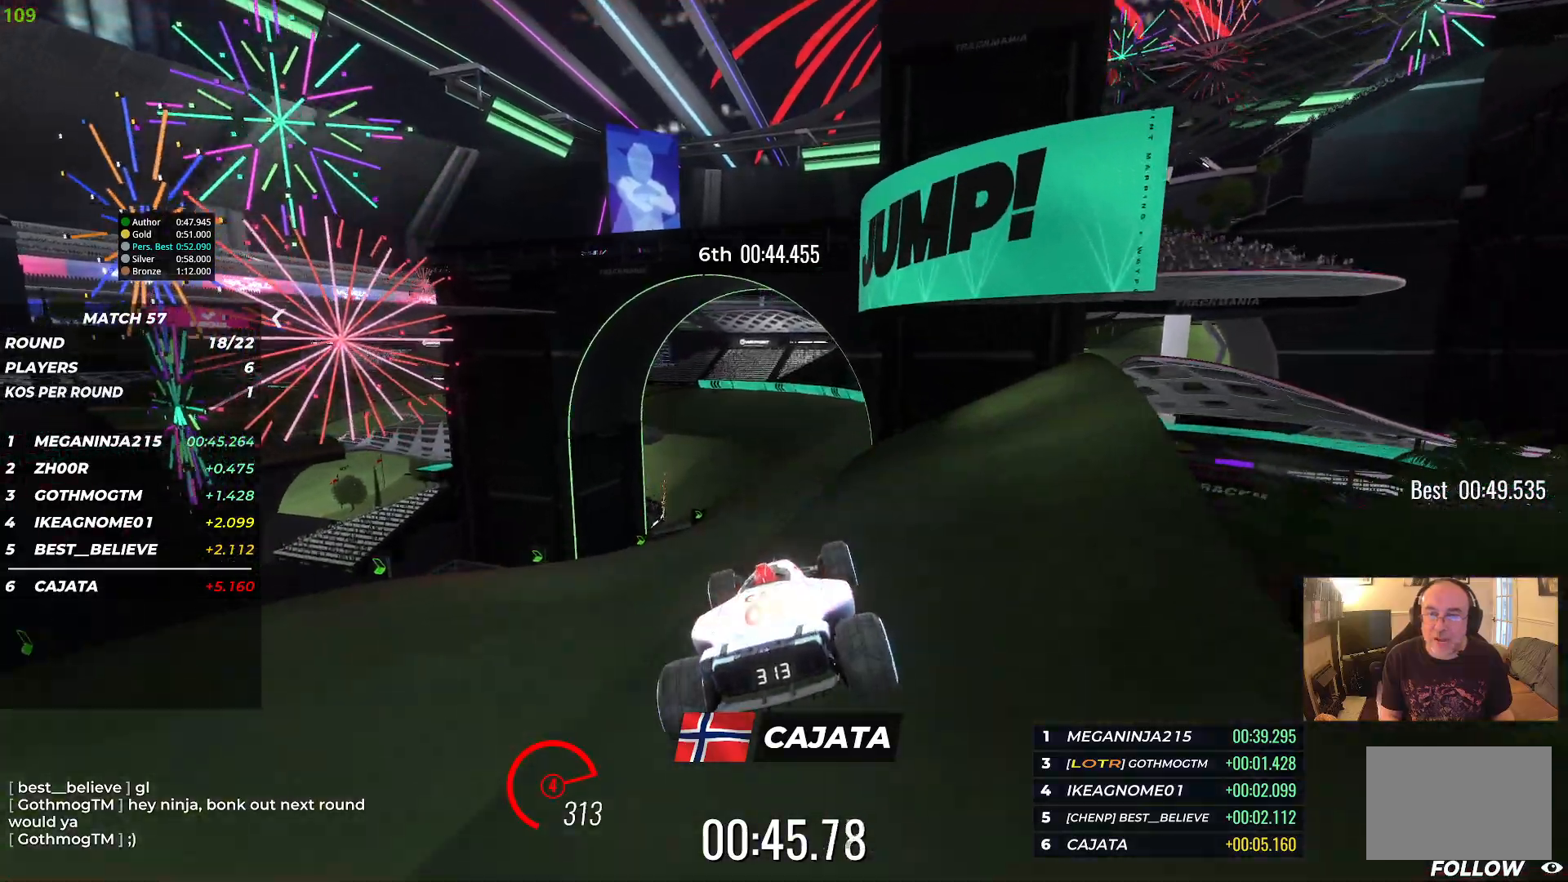
{"keys": ["up"], "events": [[133, "down", "down"], [250, "down", "up"]]}
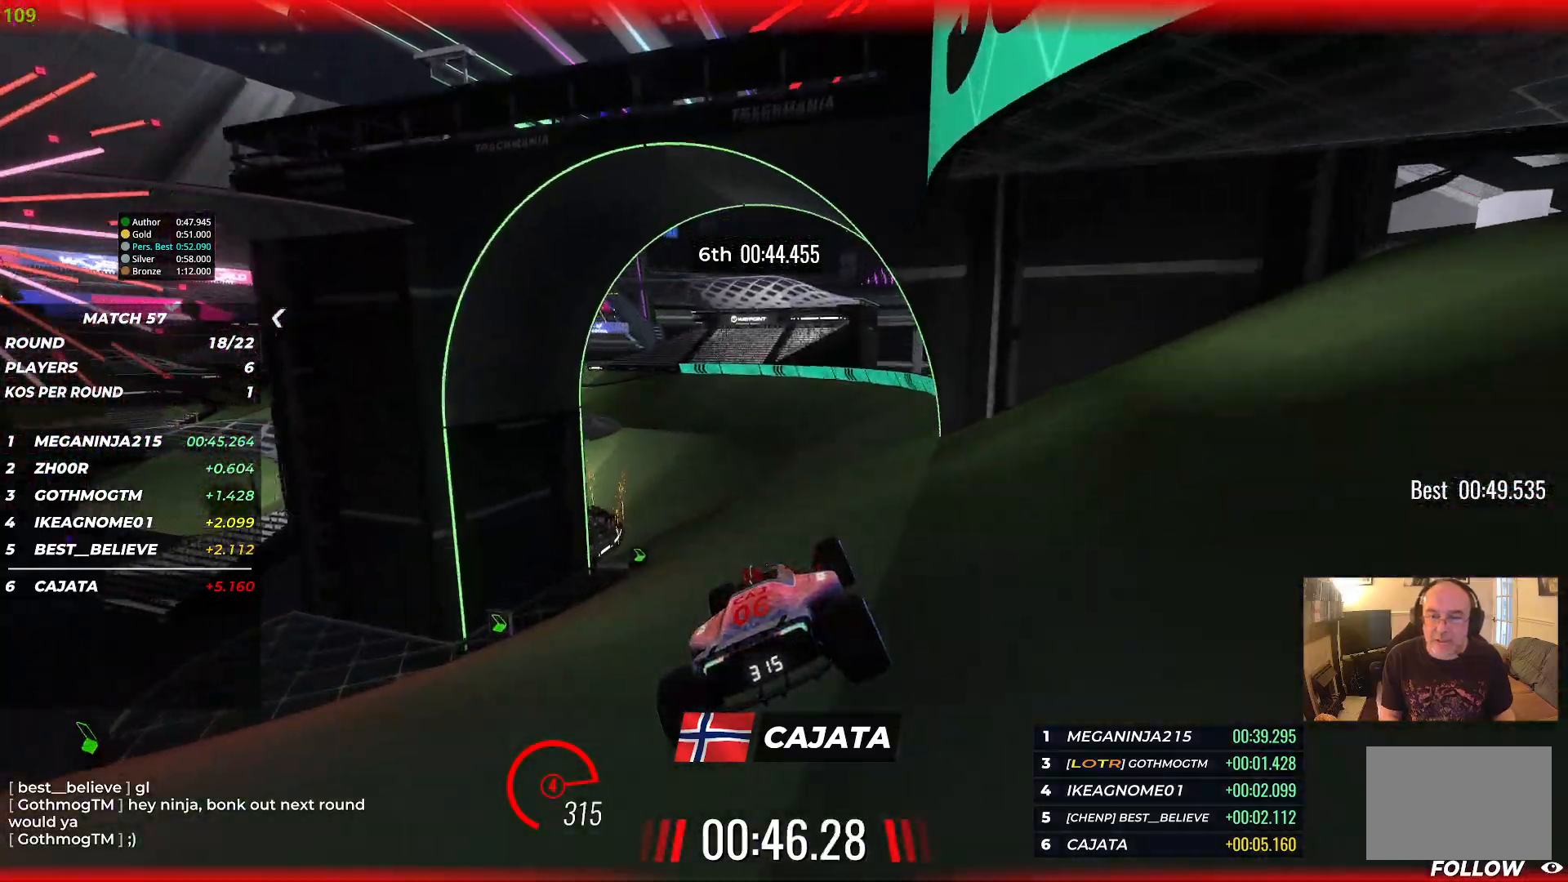
{"keys": ["left", "up"], "events": [[200, "left", "down"]]}
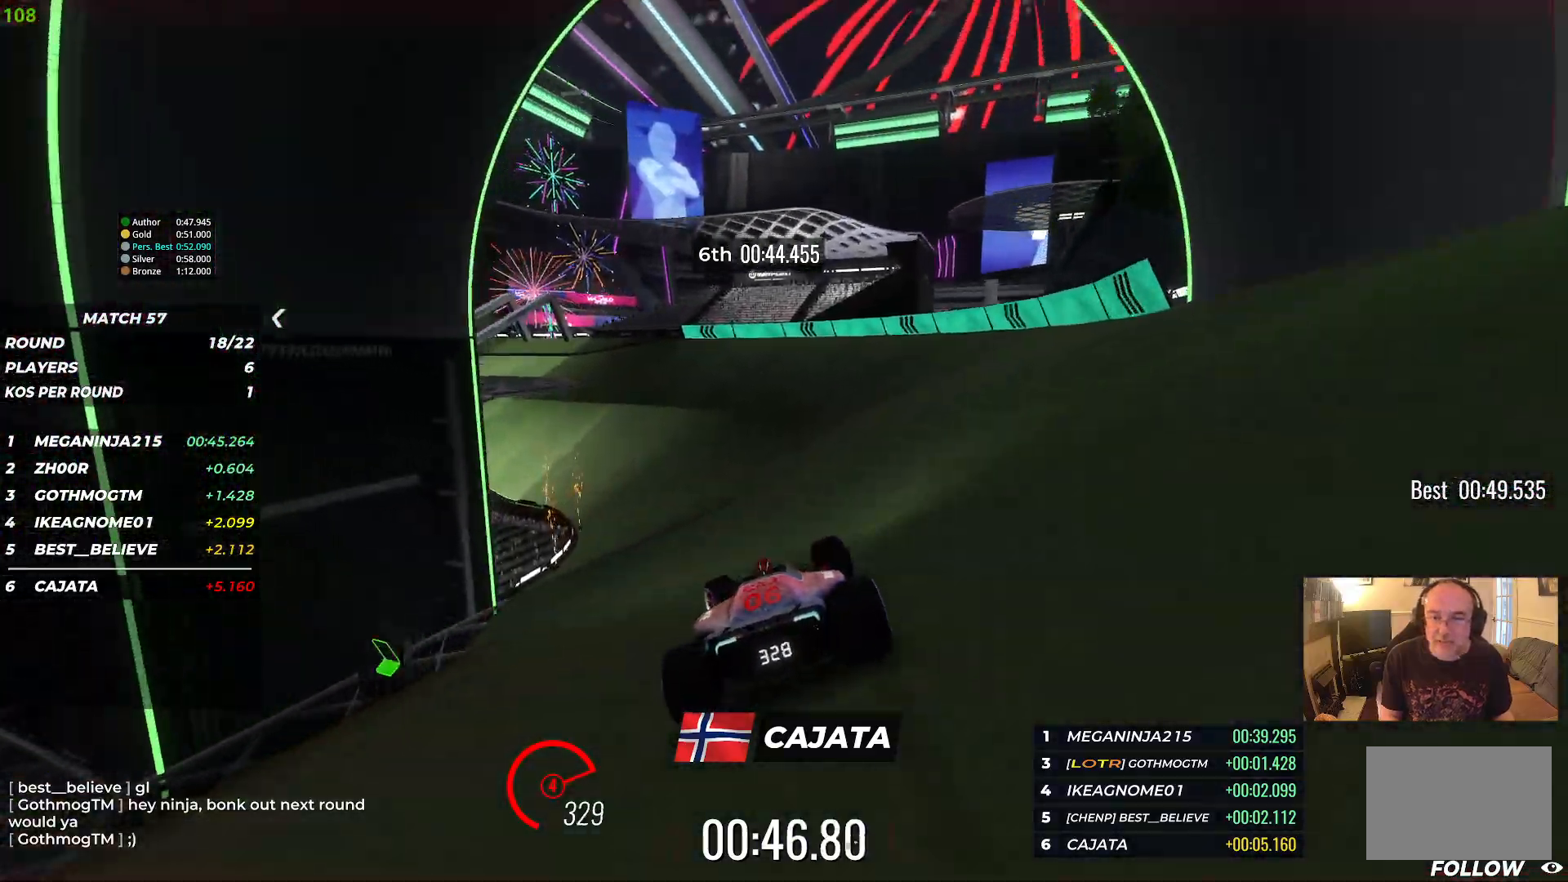
{"keys": ["left", "up"], "events": [[67, "left", "up"], [100, "left", "down"]]}
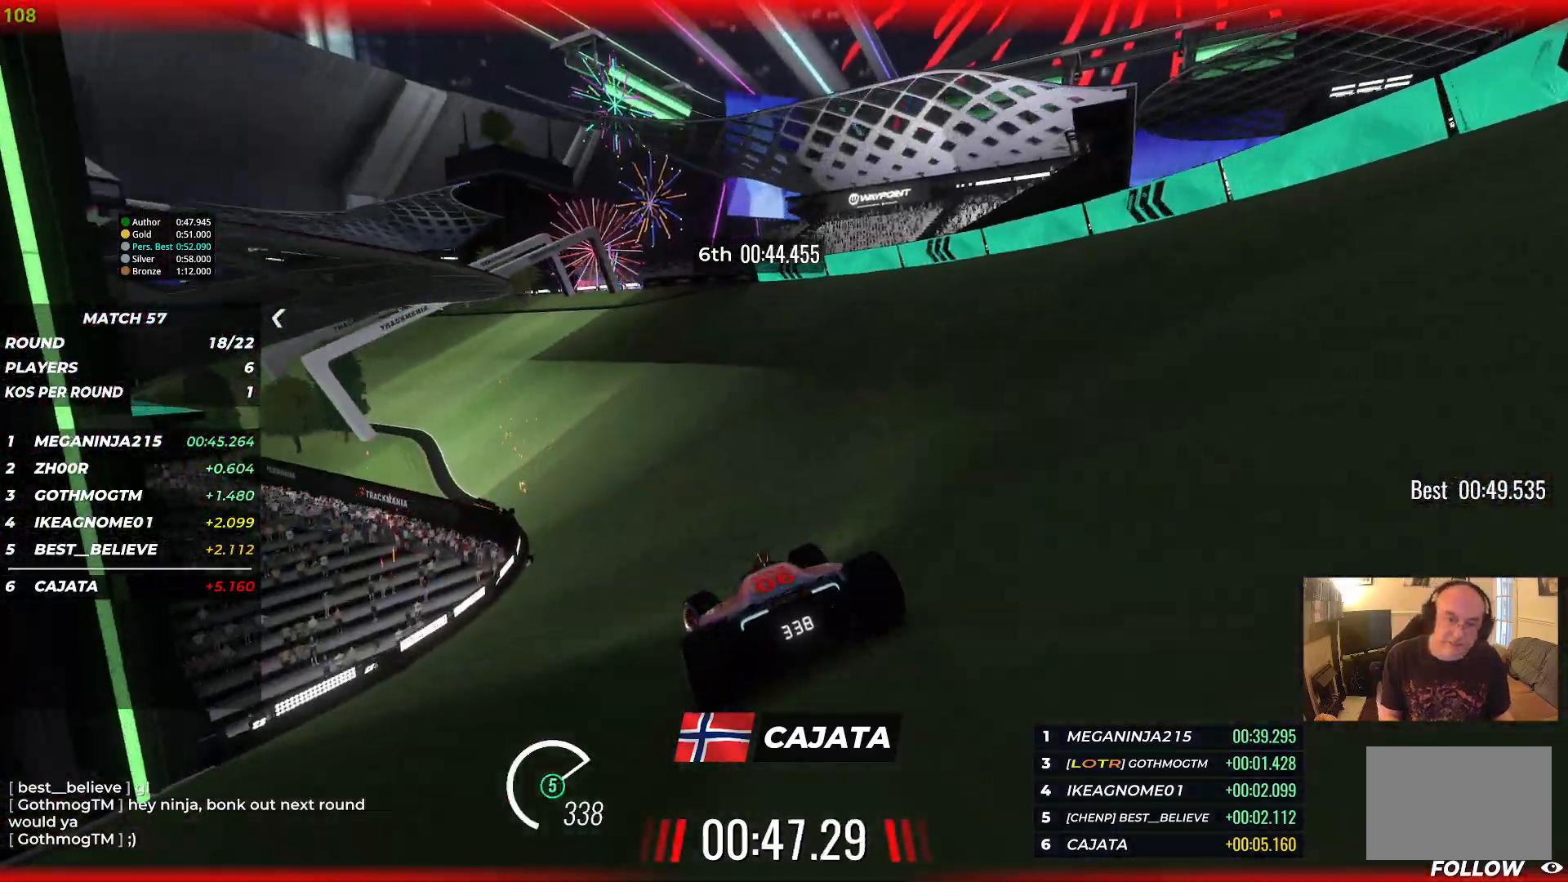
{"keys": ["left", "up"], "events": [[17, "left", "up"], [100, "left", "down"]]}
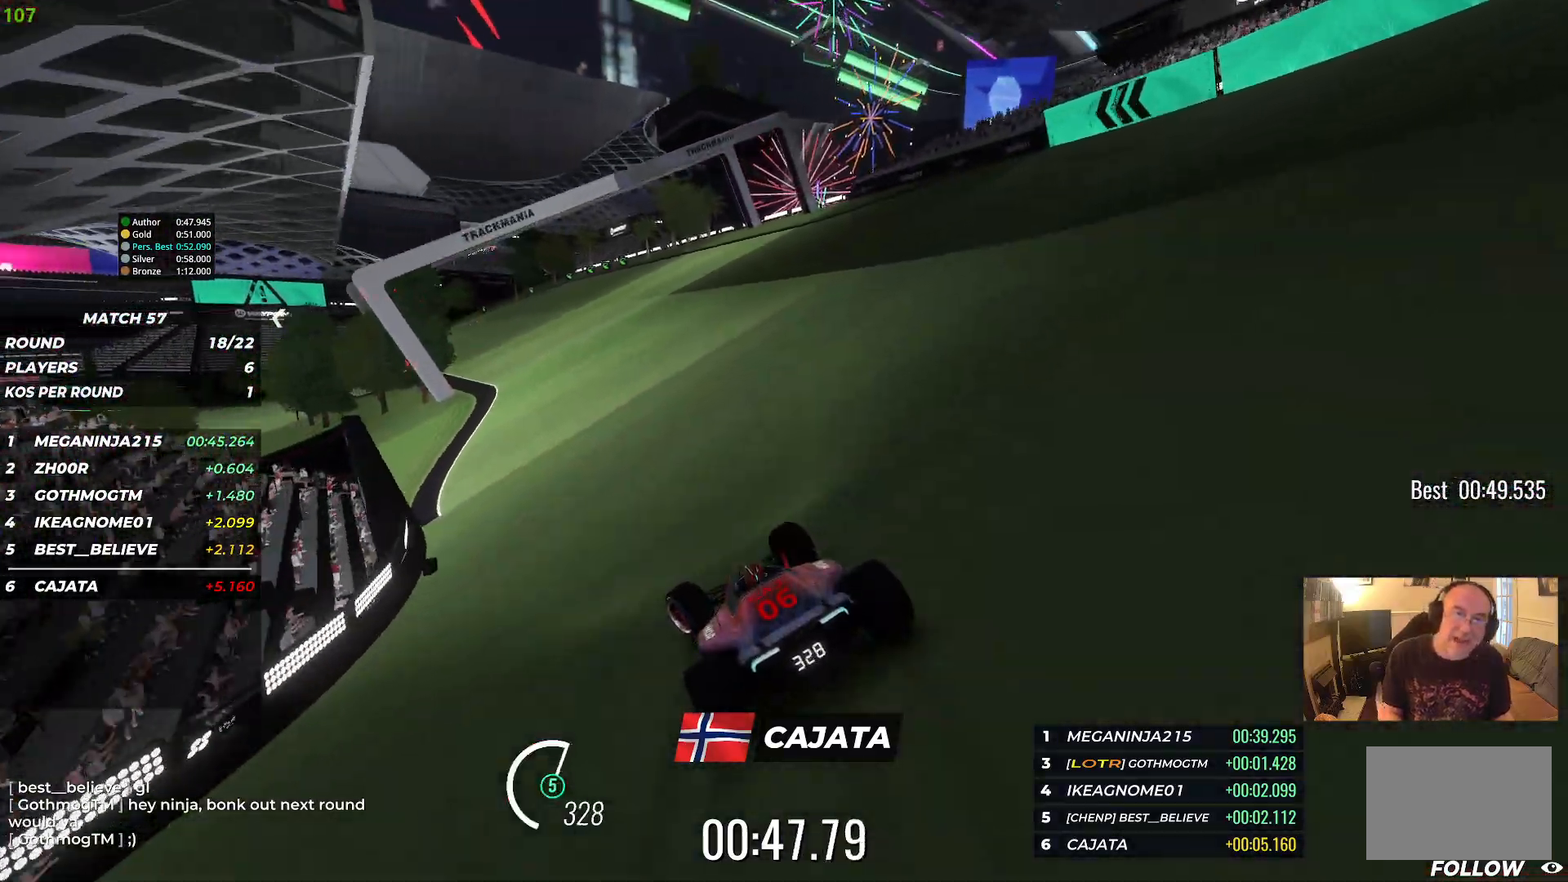
{"keys": ["left", "up"], "events": [[150, "left", "up"], [217, "left", "down"]]}
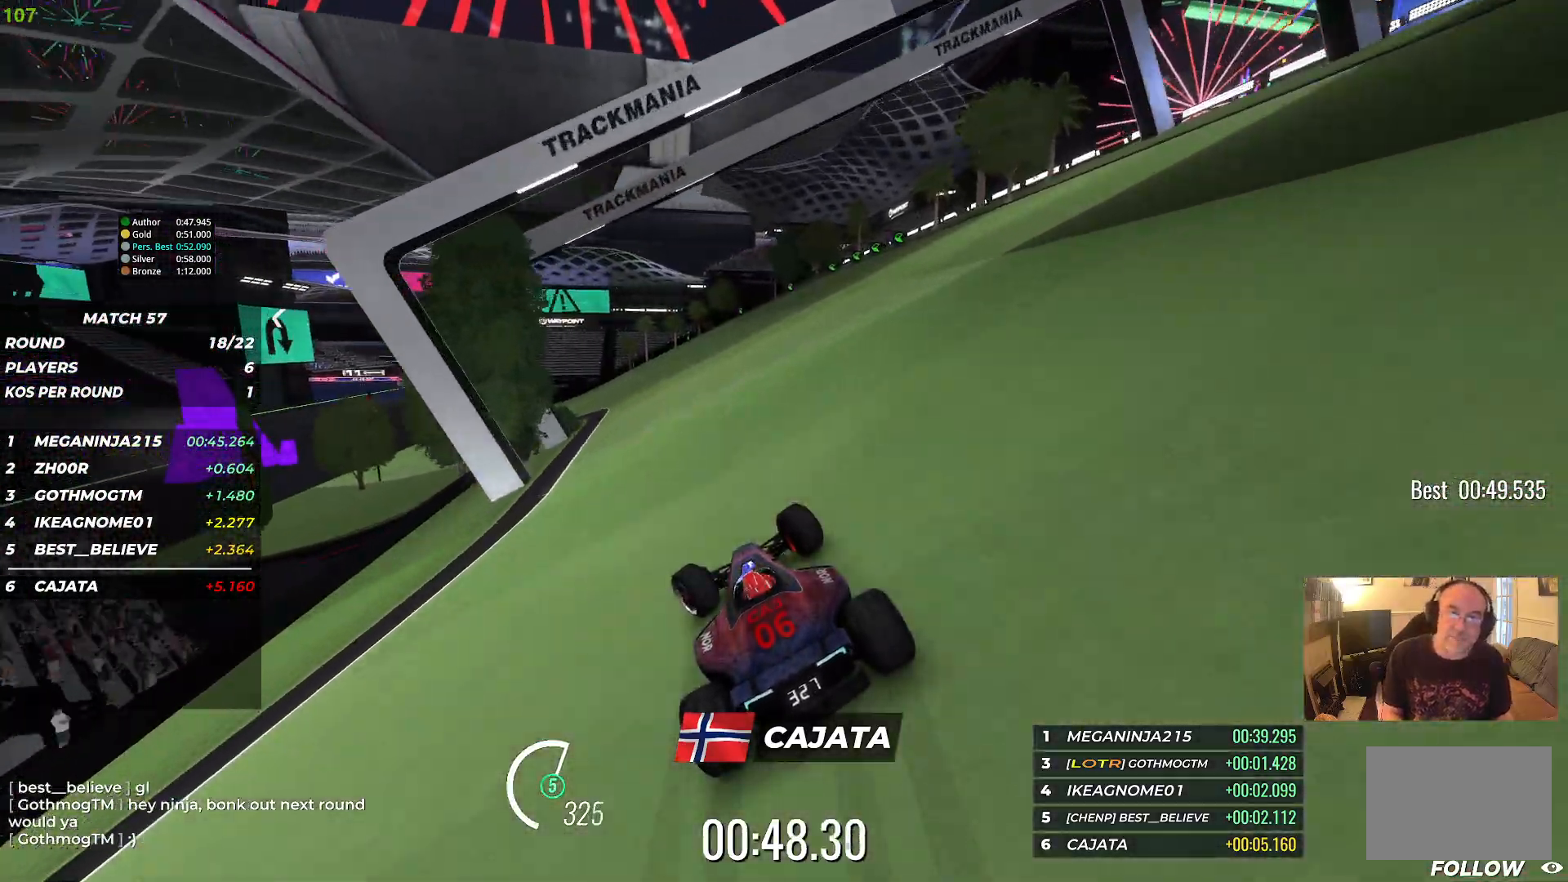
{"keys": ["left", "up"], "events": [[350, "left", "up"], [383, "left", "down"]]}
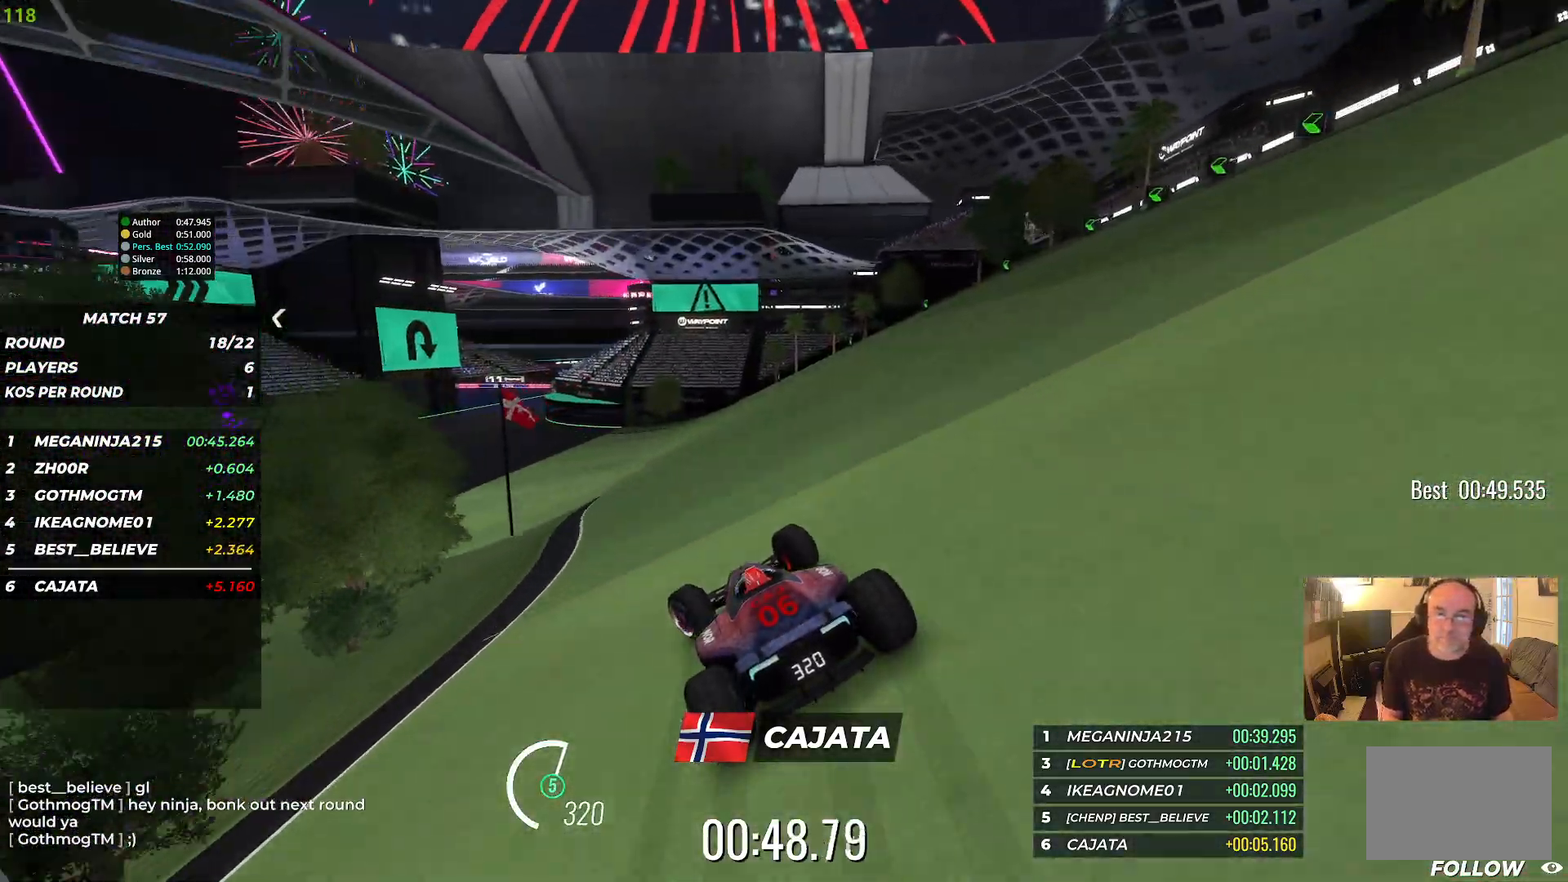
{"keys": ["up"], "events": [[83, "left", "up"], [267, "left", "down"], [400, "left", "up"]]}
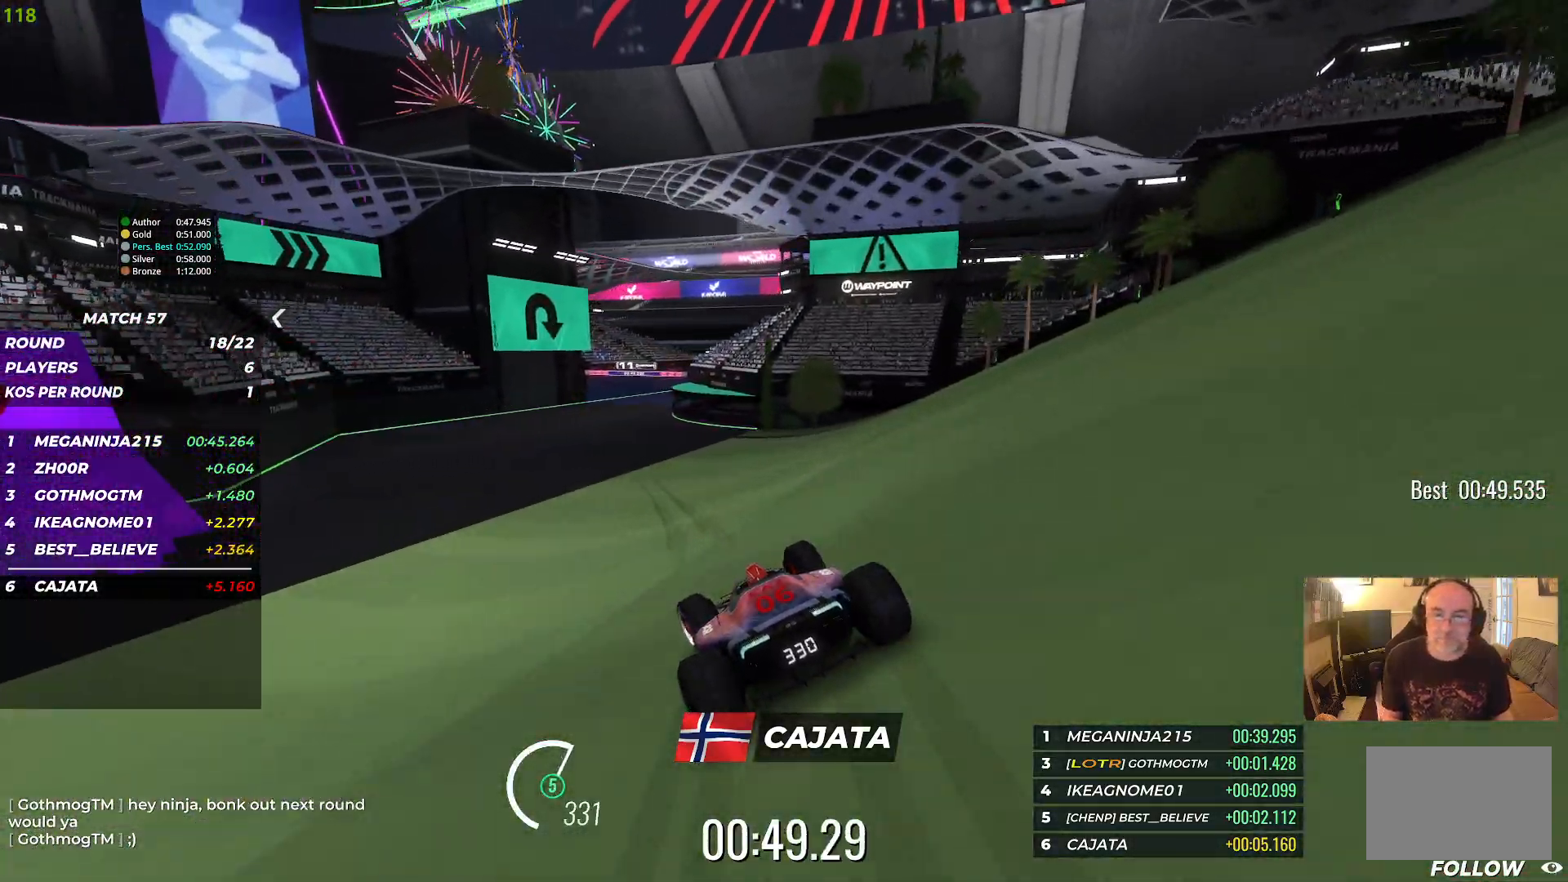
{"keys": ["up"], "events": [[67, "left", "down"], [217, "left", "up"]]}
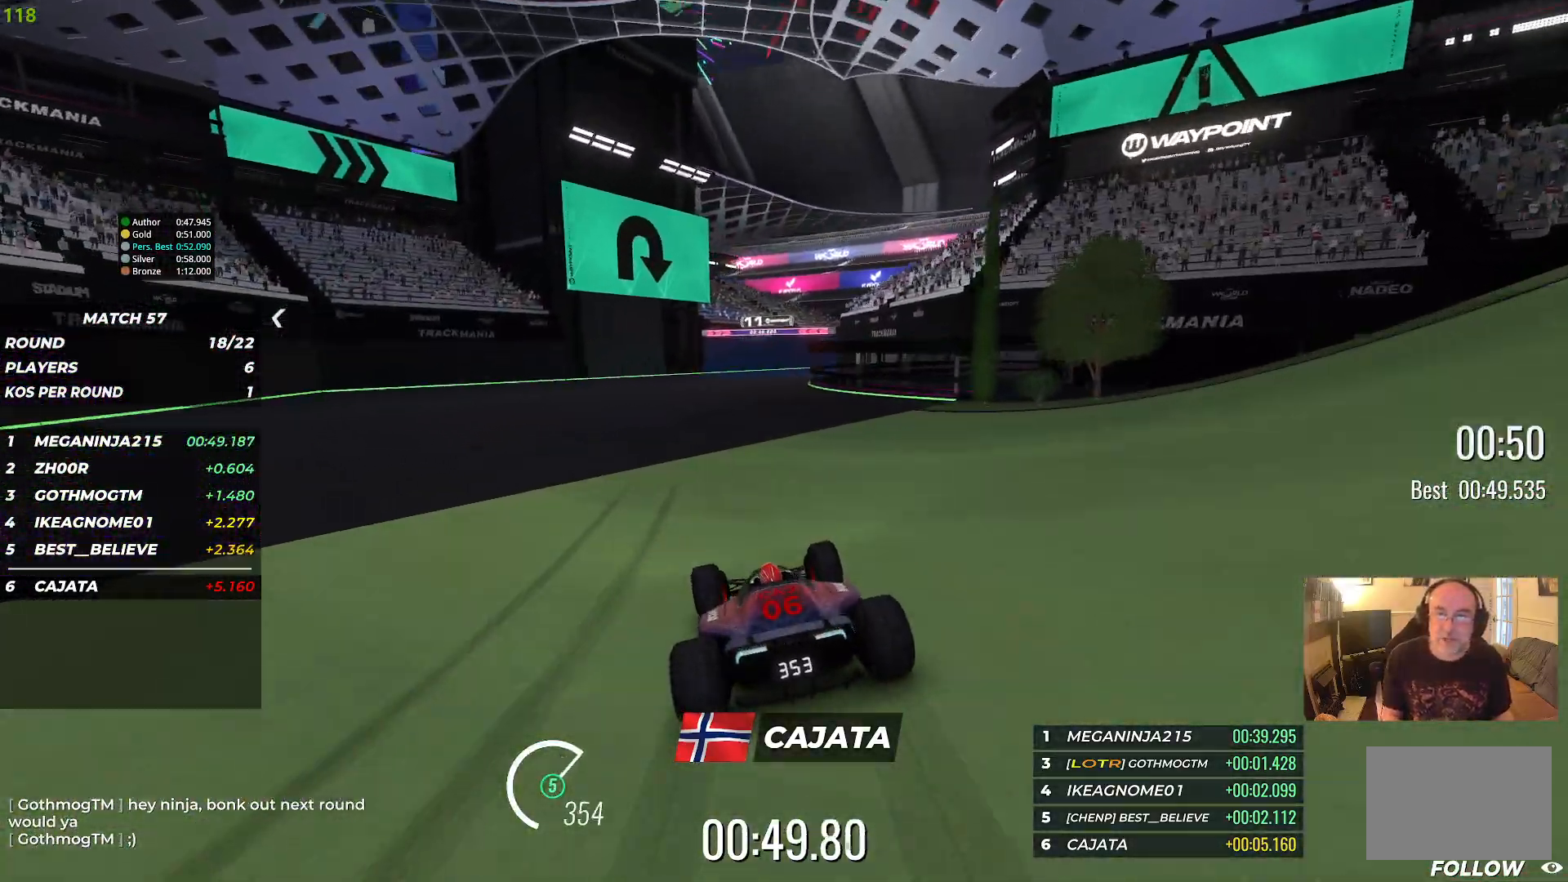
{"keys": ["right", "up"], "events": [[200, "right", "down"]]}
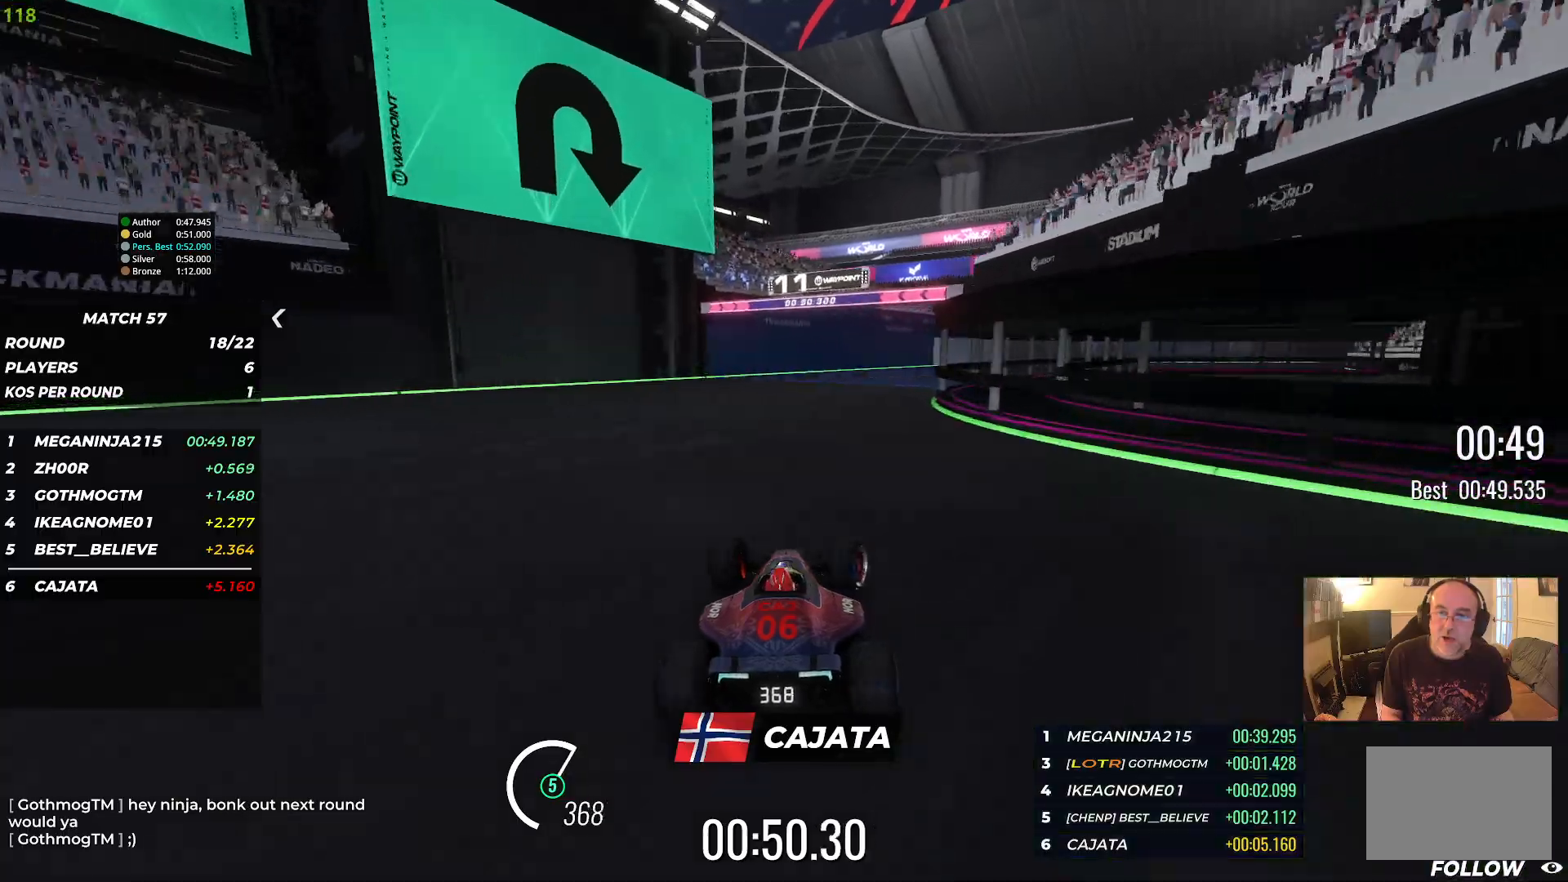
{"keys": ["right", "up"], "events": []}
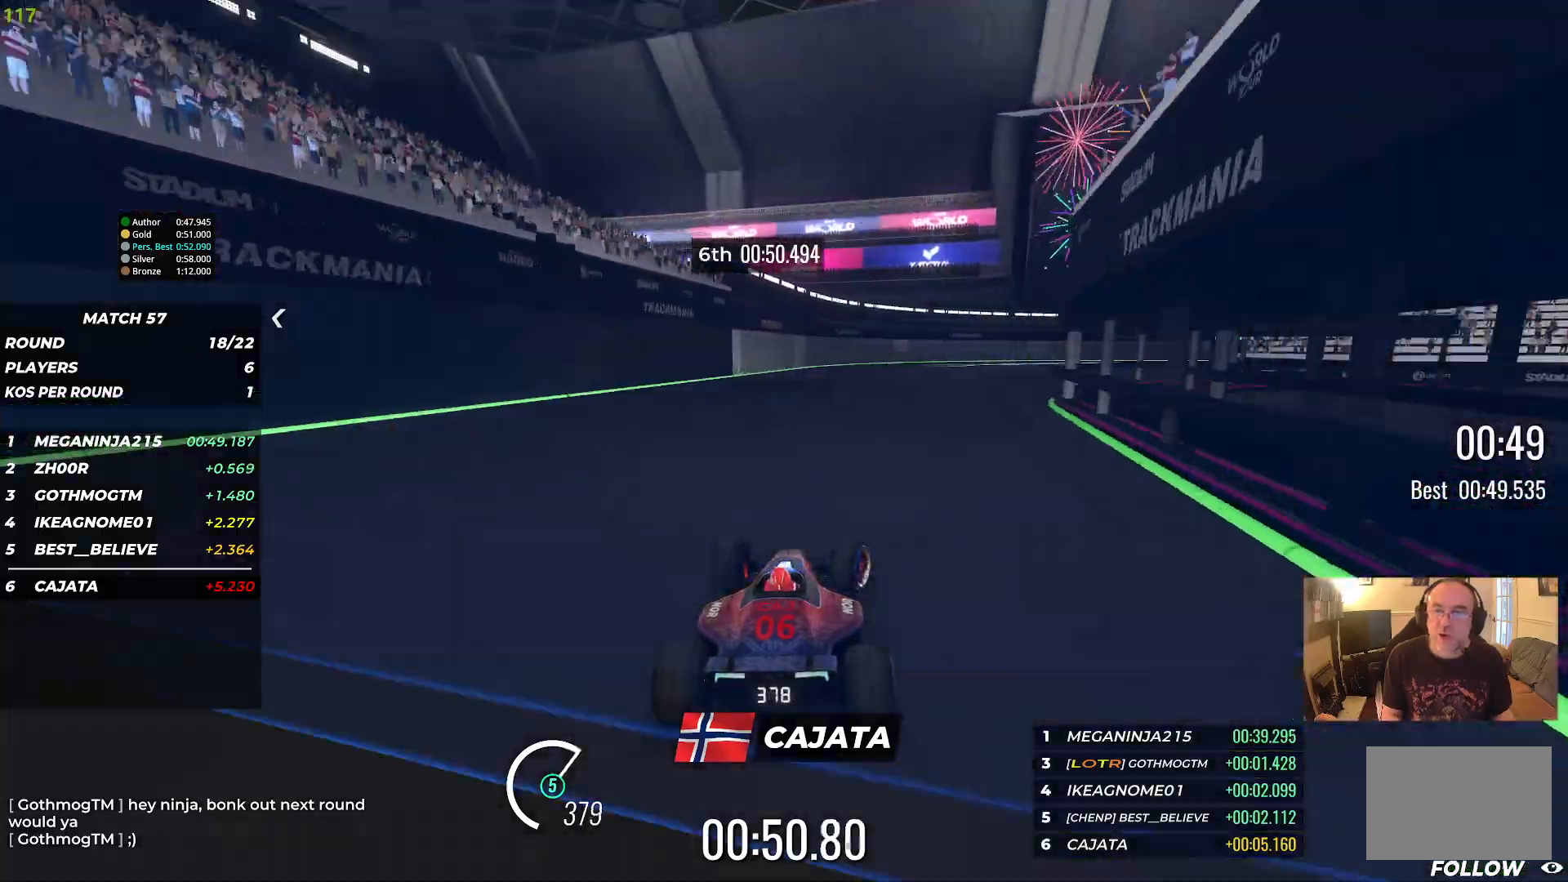
{"keys": ["right", "up"], "events": []}
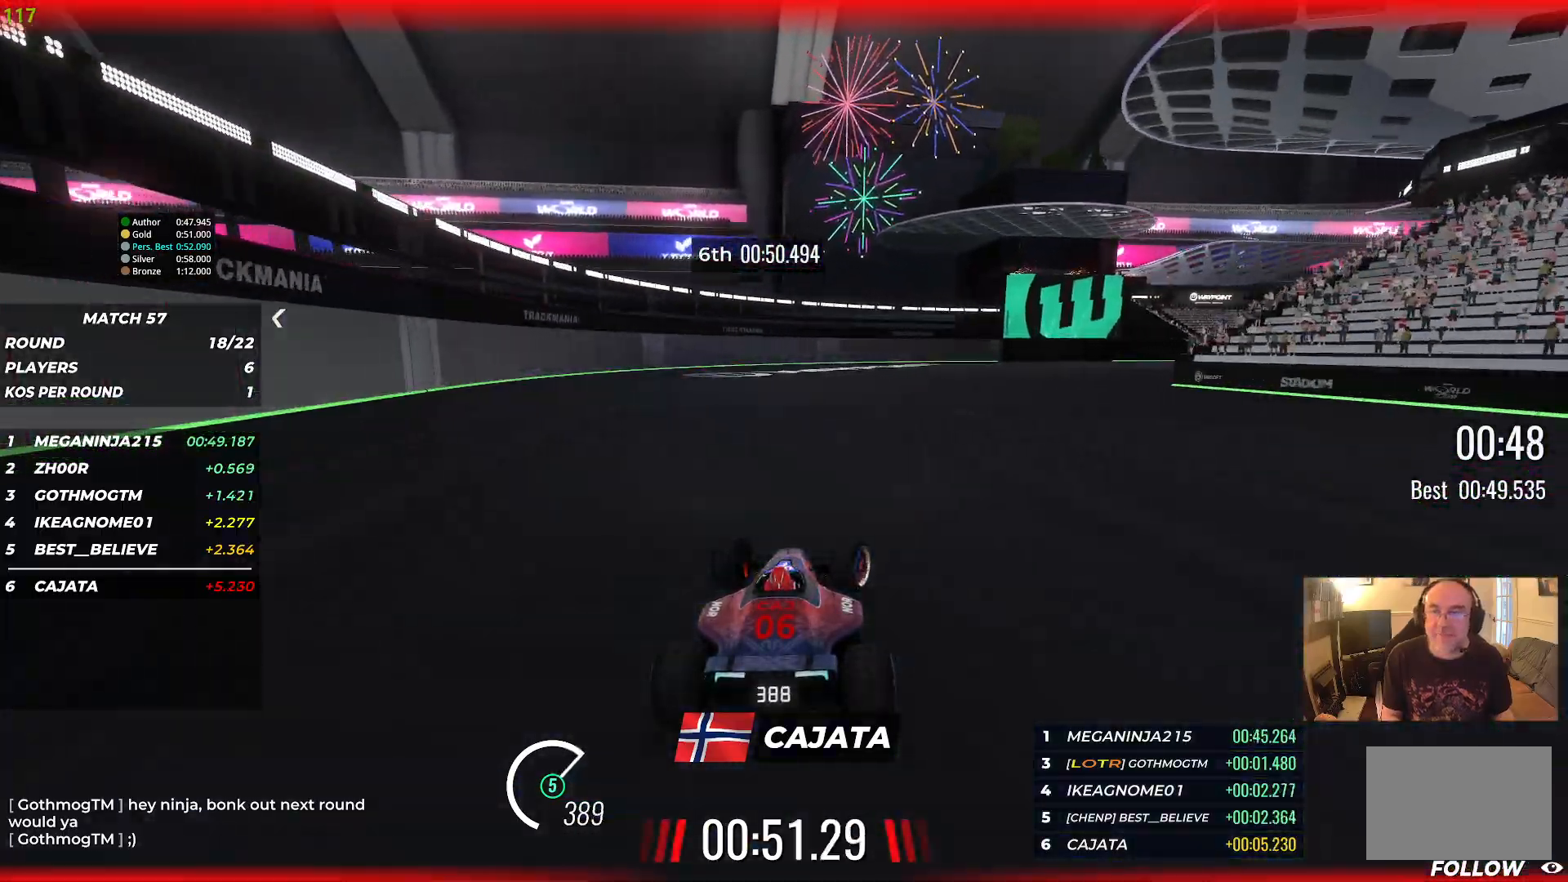
{"keys": ["right", "up"], "events": []}
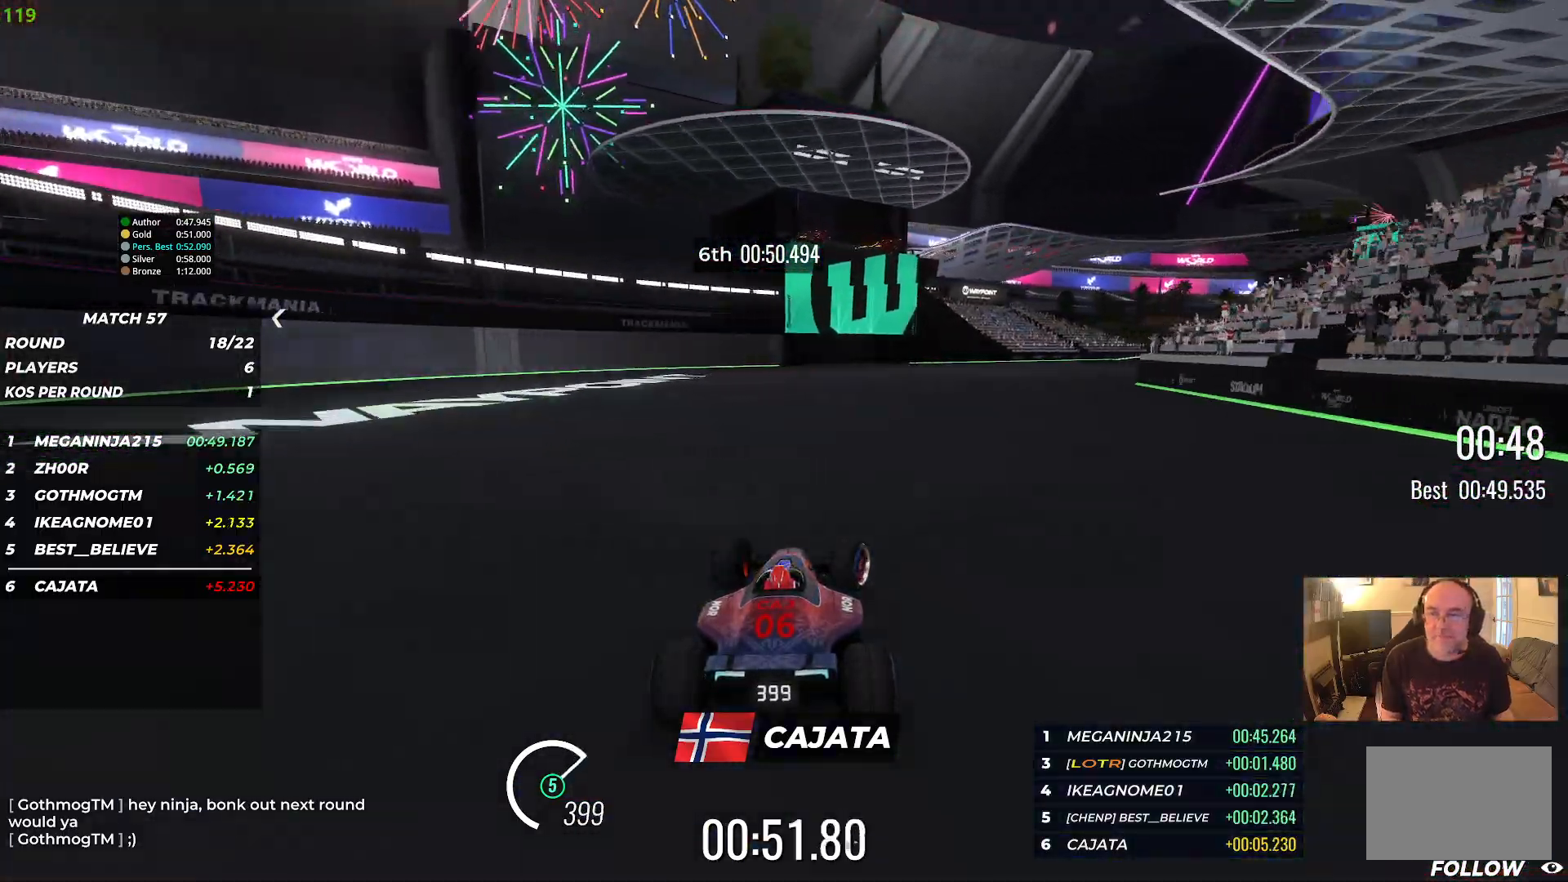
{"keys": ["right", "up"], "events": []}
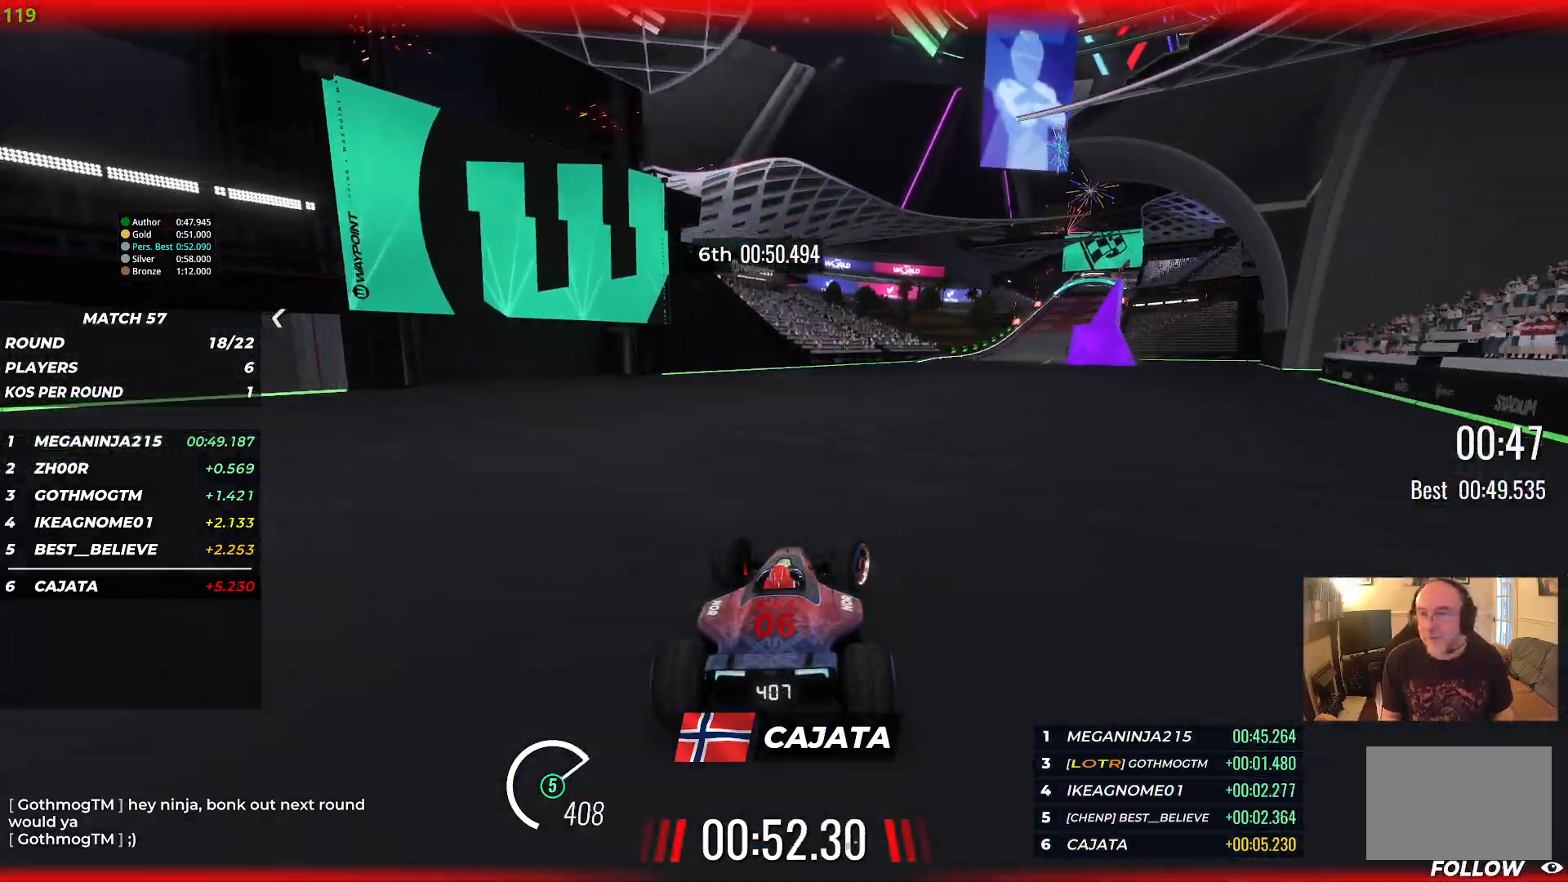
{"keys": ["up"], "events": [[367, "right", "up"]]}
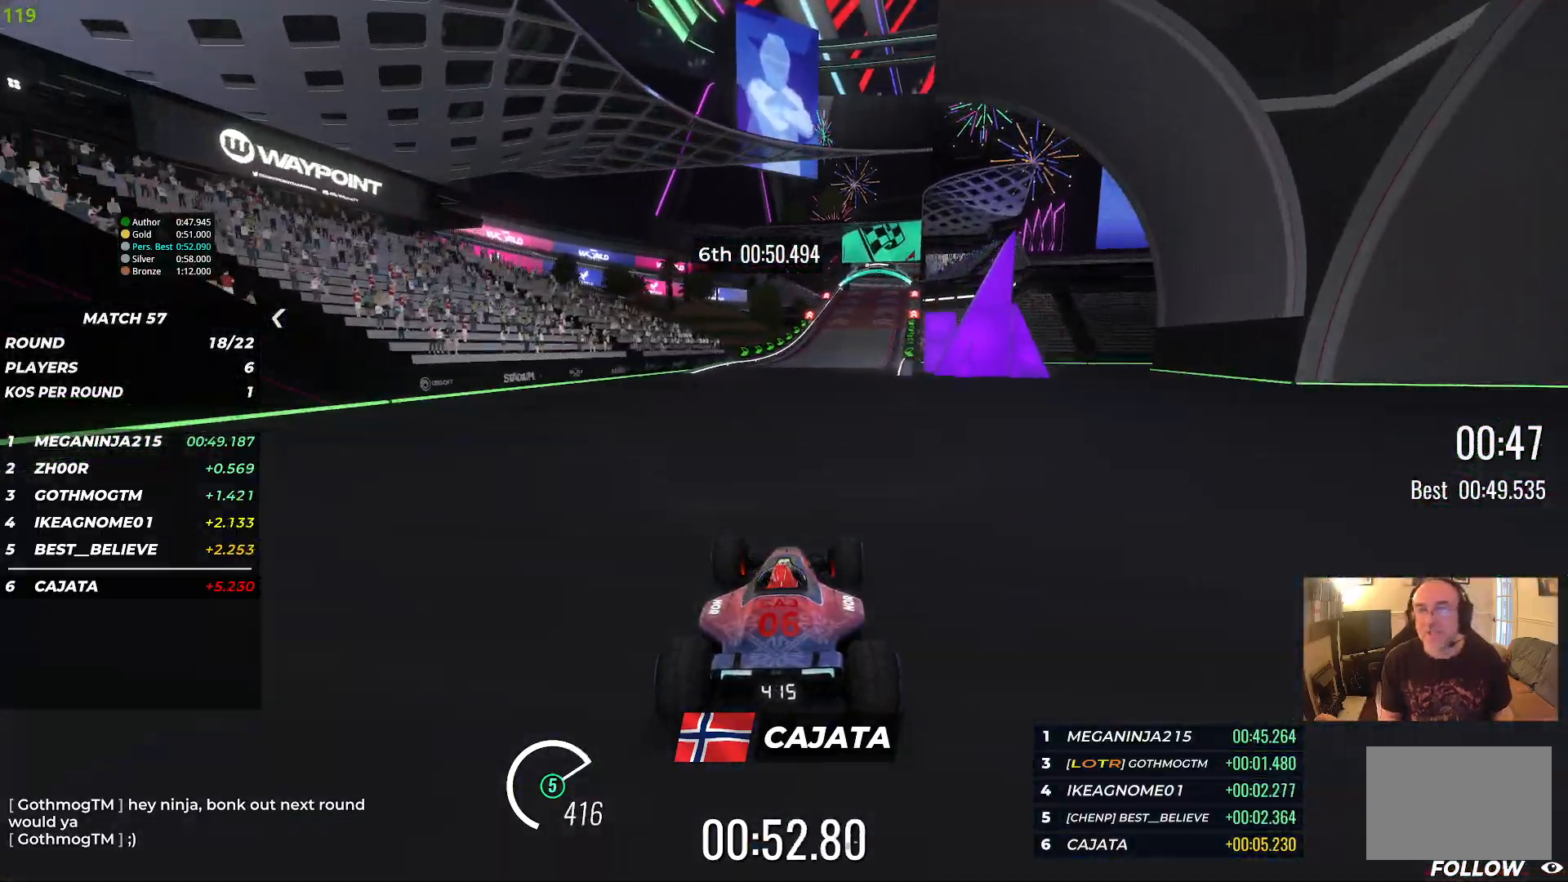
{"keys": ["up"], "events": [[67, "right", "down"], [250, "right", "up"]]}
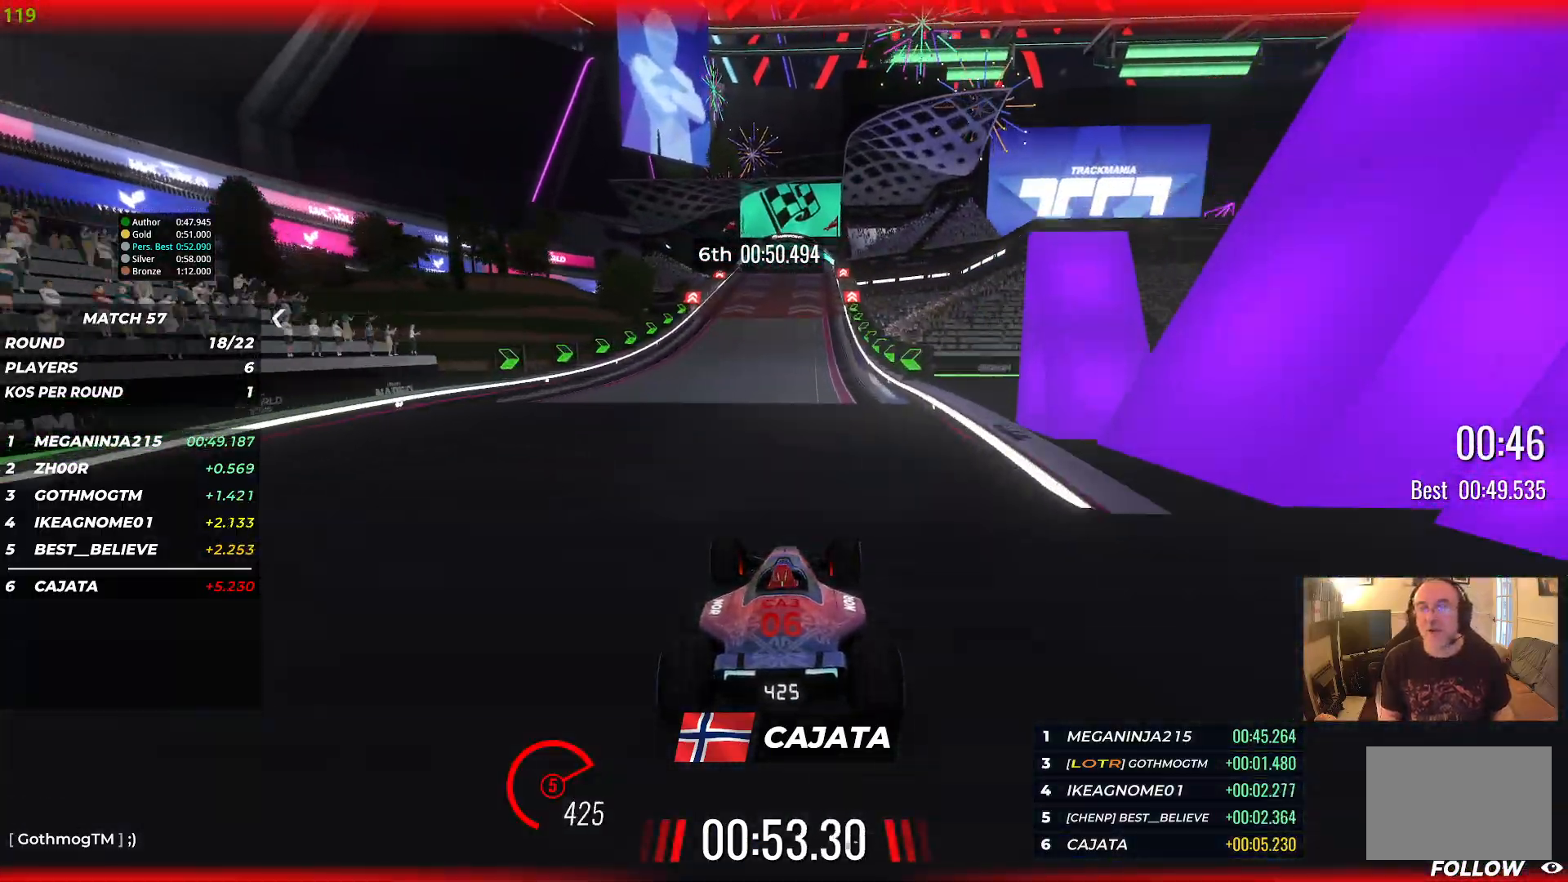
{"keys": ["up"], "events": []}
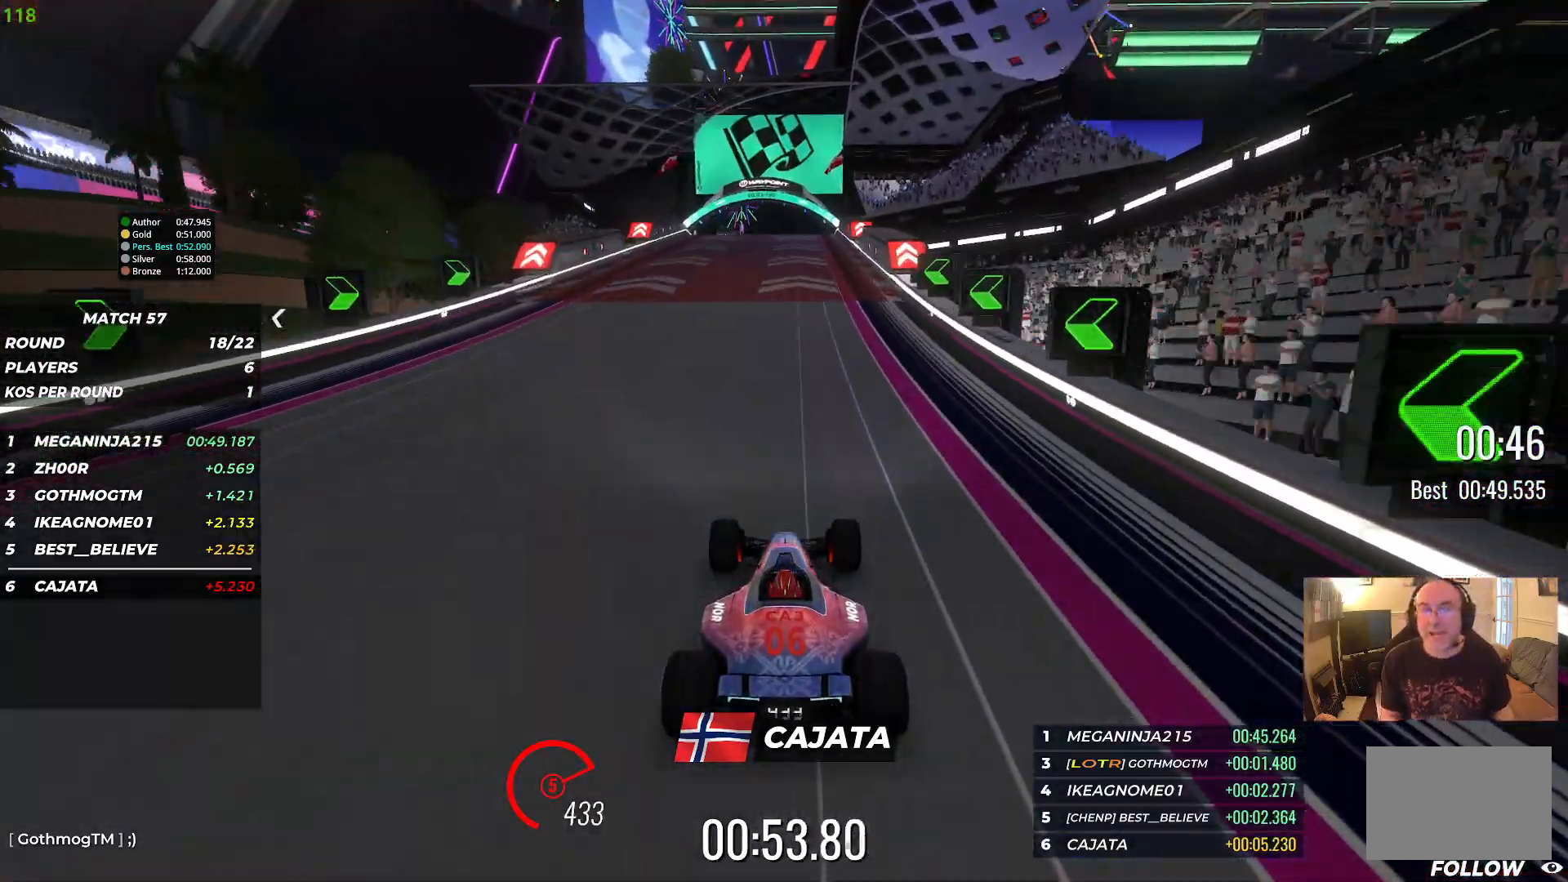
{"keys": ["up"], "events": []}
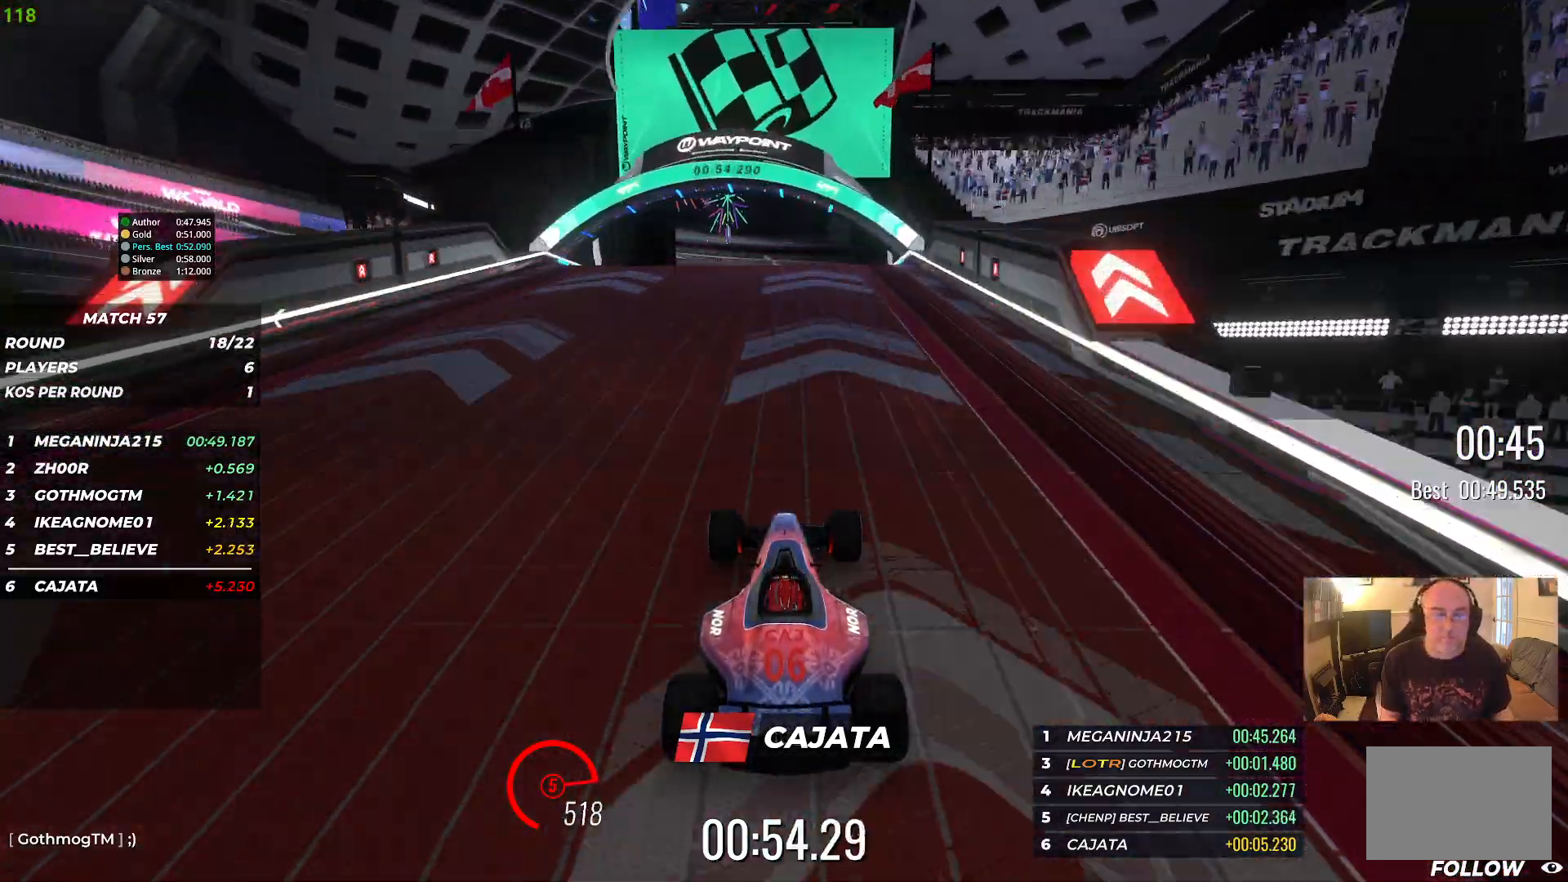
{"keys": ["up"], "events": []}
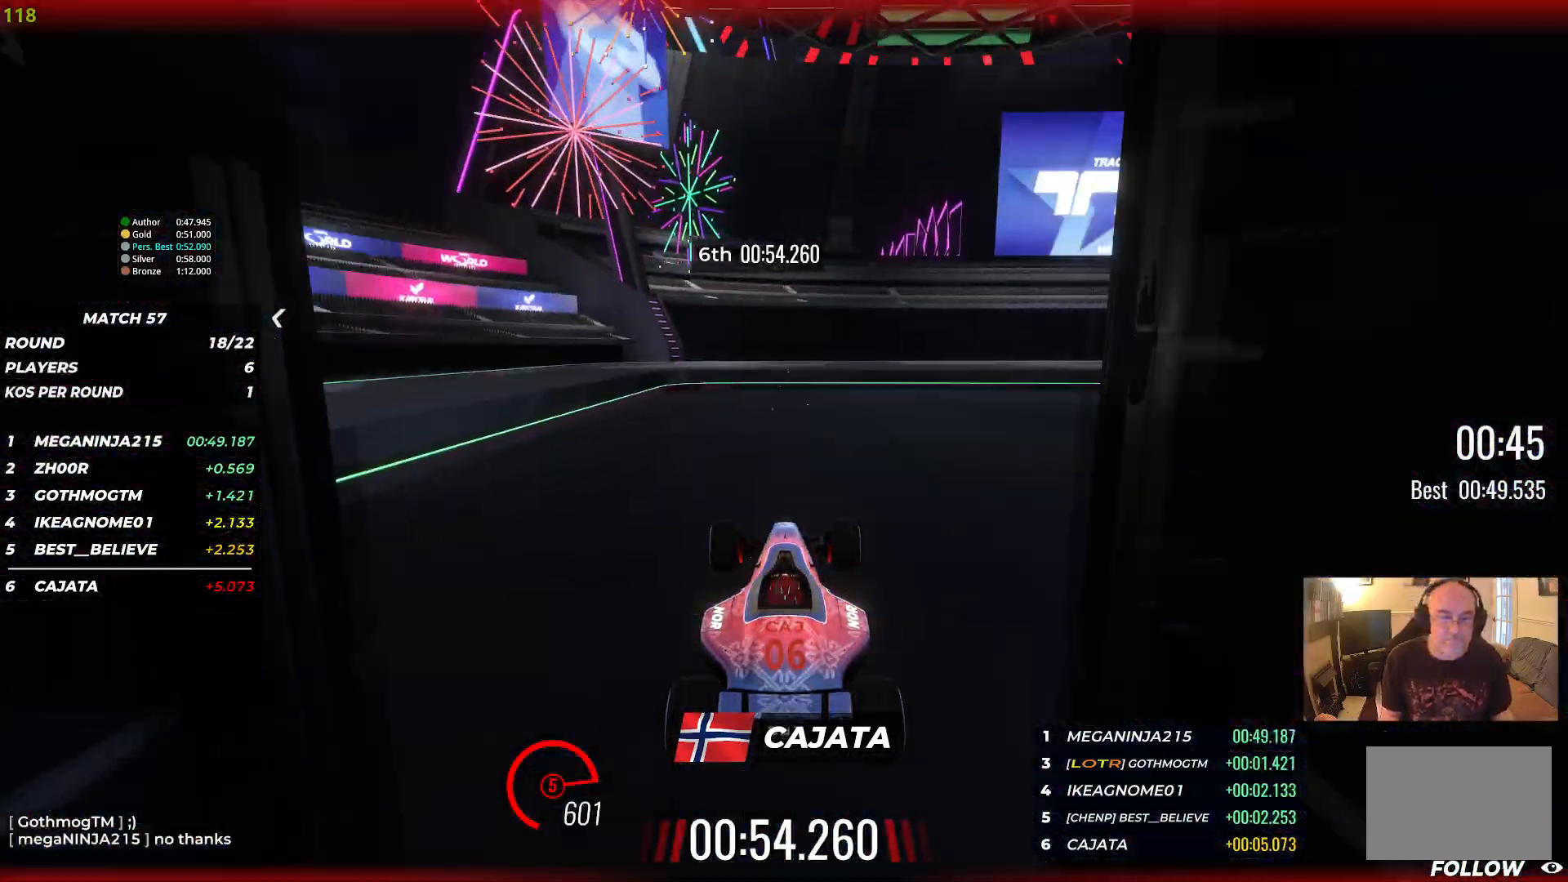
{"keys": [], "events": [[100, "up", "up"]]}